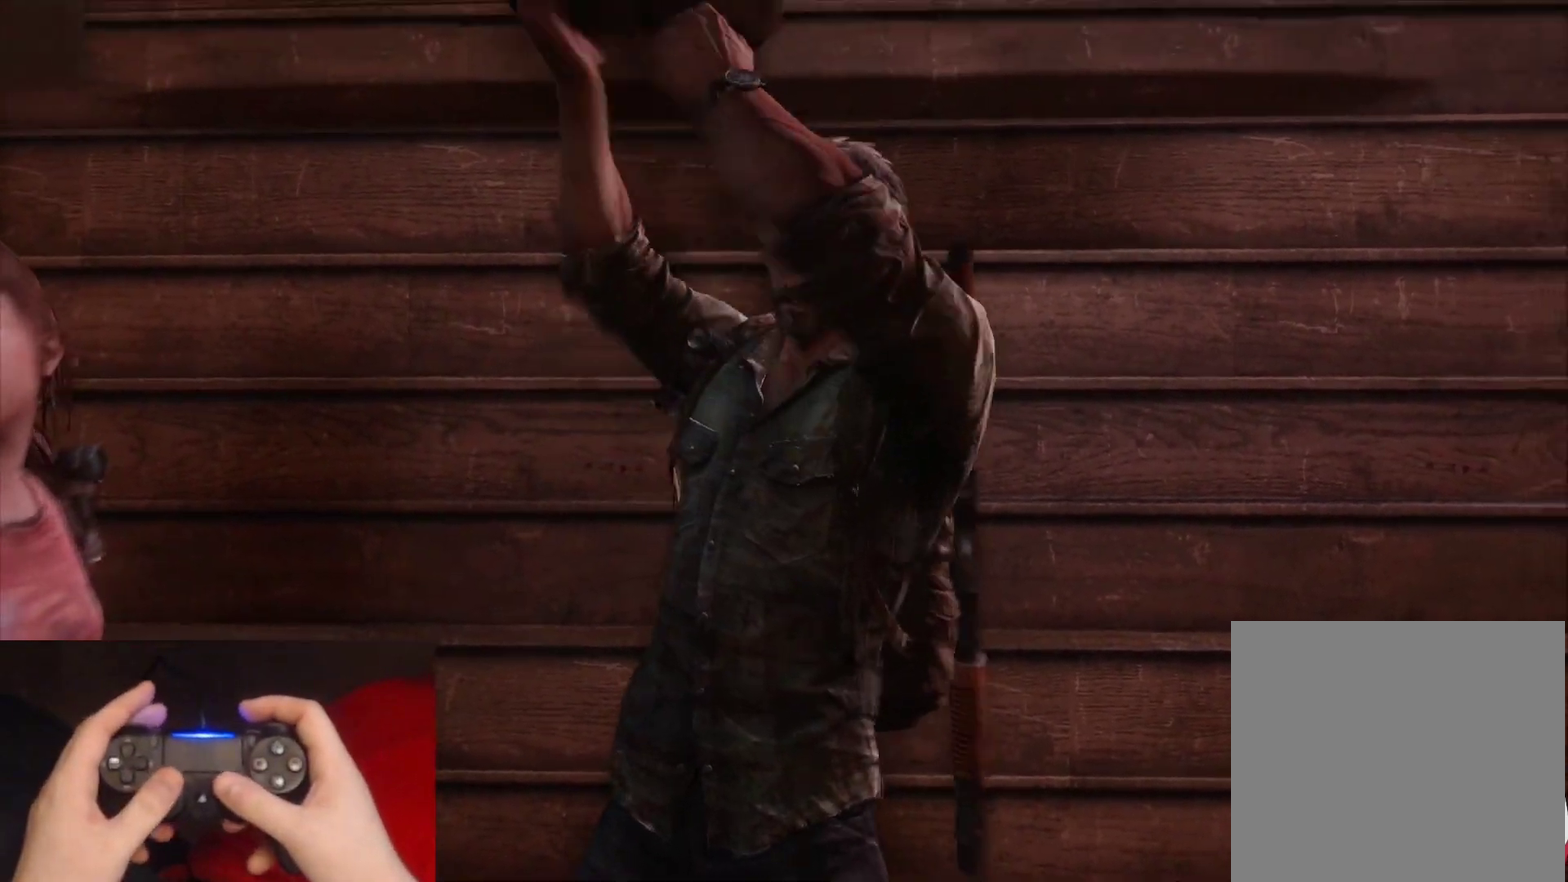
Gameplay with a controller (PlayStation layout); each line is a JSON object with the inputs held at the frame after it. "events" lists button and stick changes between this image and that frame as [ms after this image, input, new state], when the widget could be followed in between.
{"buttons": [], "left_stick": "down-right", "right_stick": "right", "events": [[367, "right_stick", "right"], [417, "left_stick", "down-right"]]}
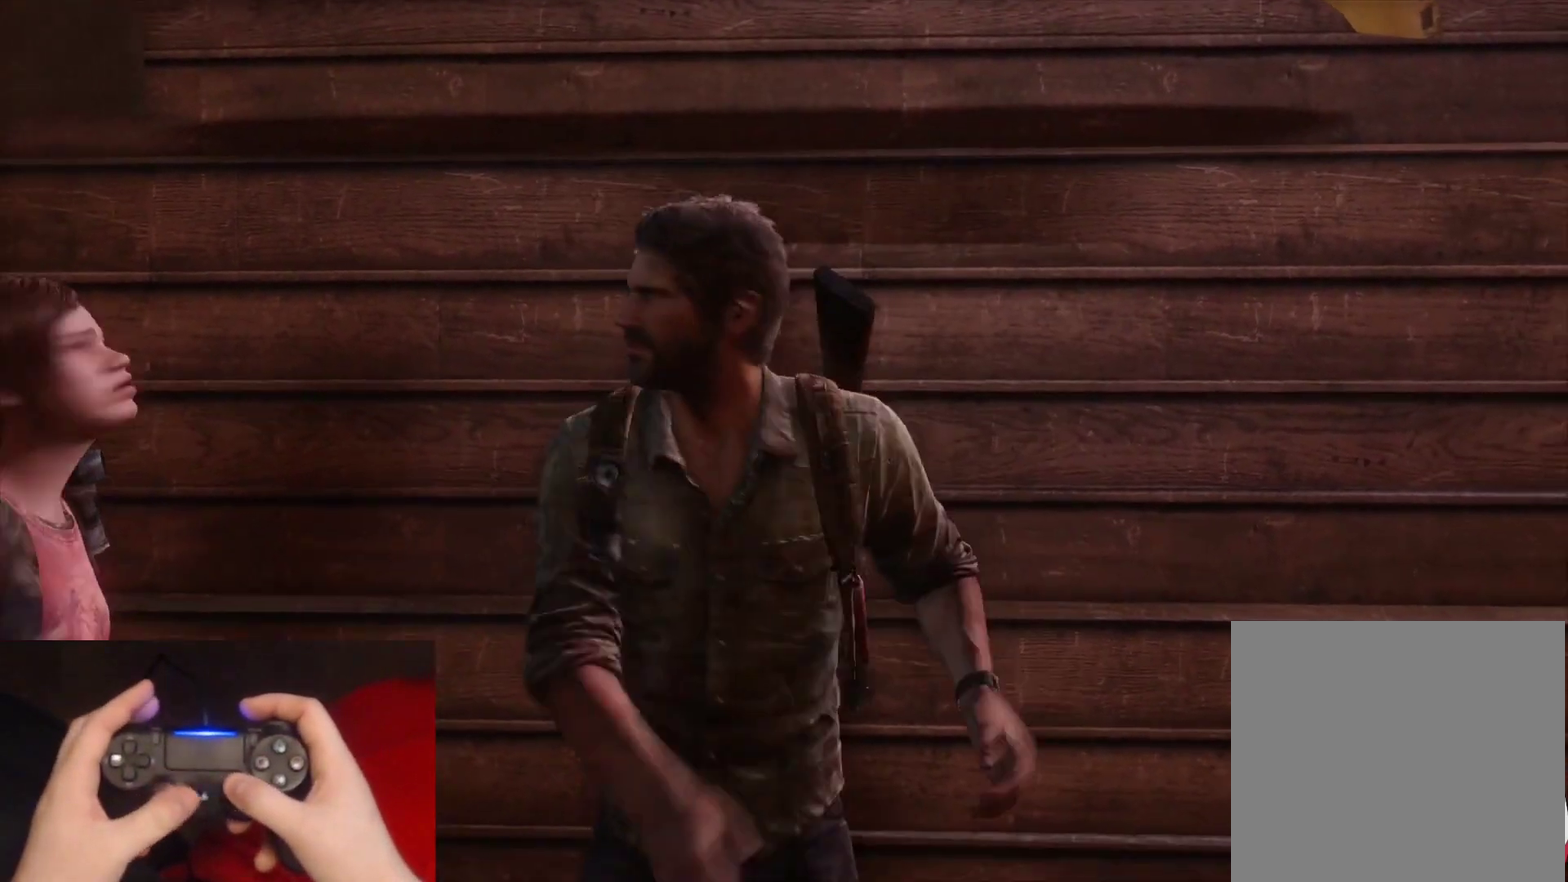
{"buttons": ["L2"], "left_stick": "down-right", "right_stick": "right", "events": [[317, "L2", "down"]]}
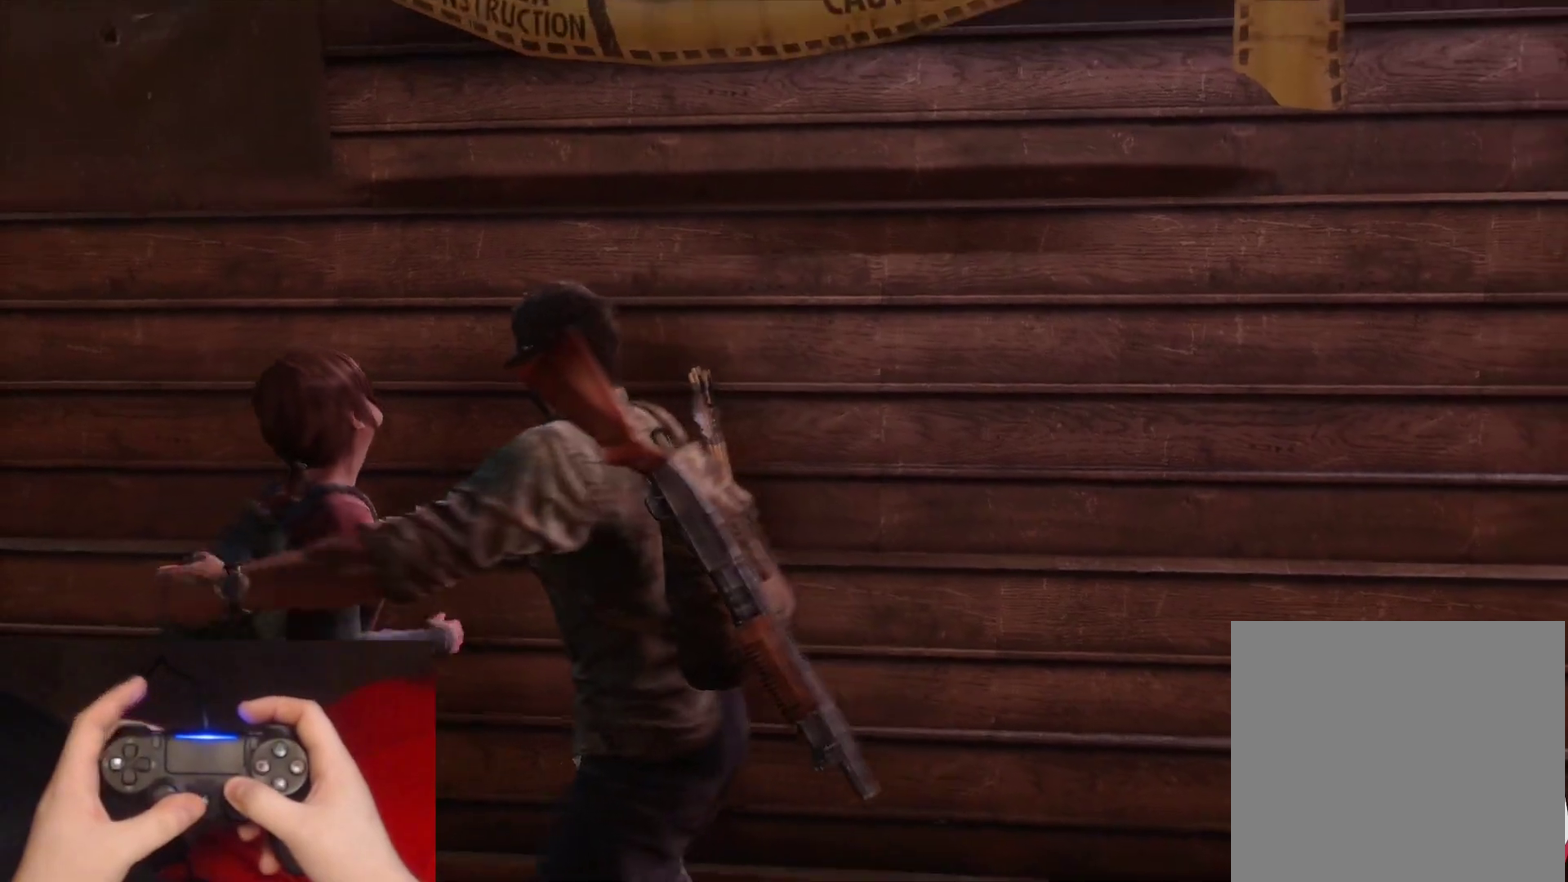
{"buttons": ["L2"], "left_stick": "down-right", "right_stick": "right", "events": []}
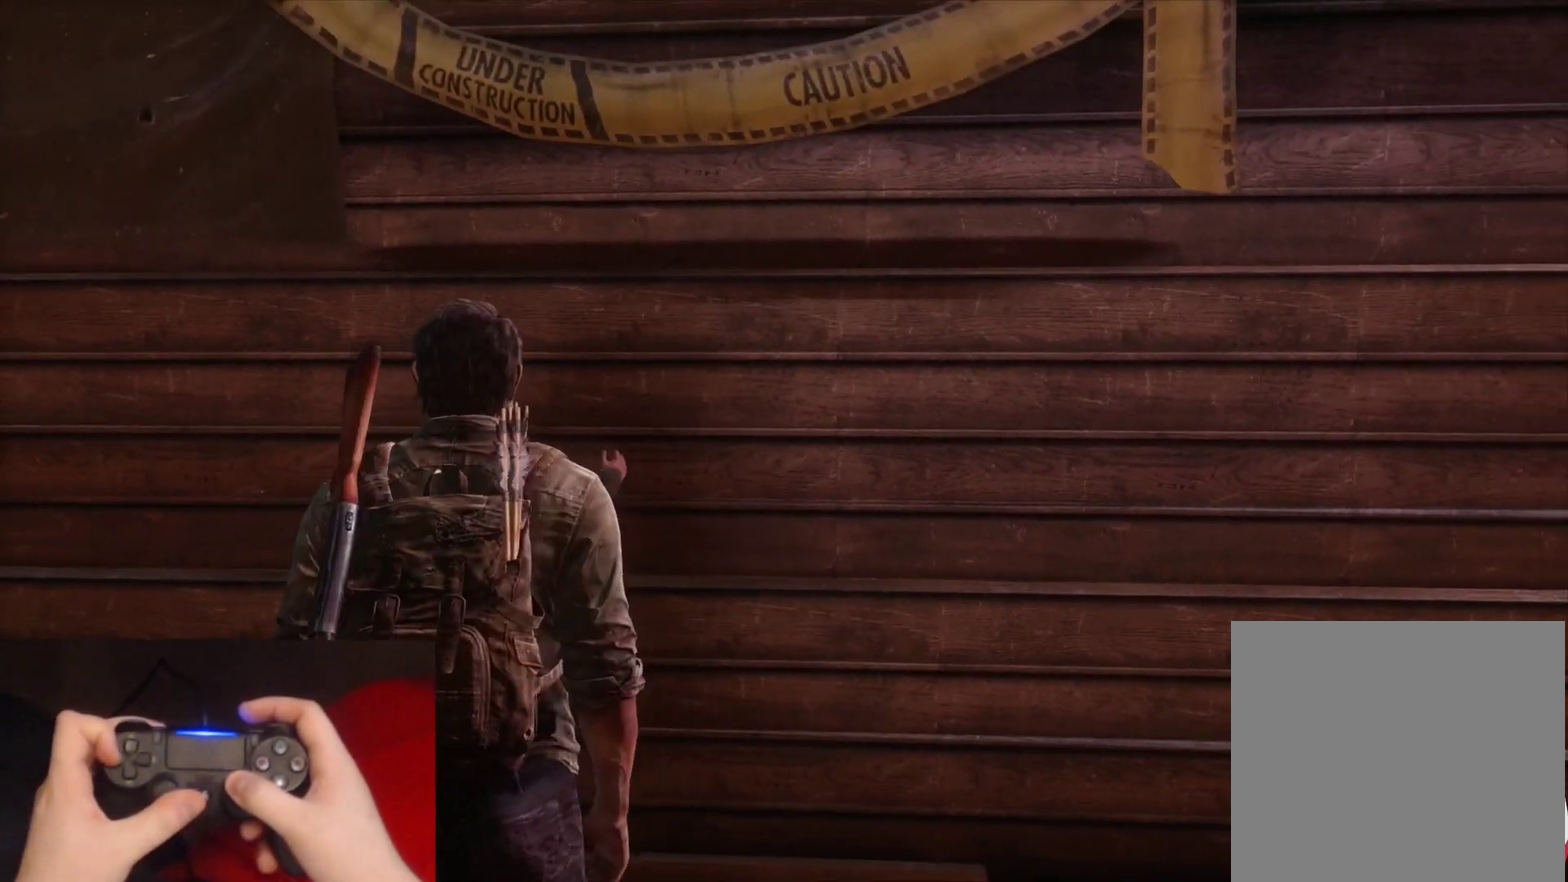
{"buttons": ["L2"], "left_stick": "down-right", "right_stick": "right", "events": [[200, "DPAD_LEFT", "down"], [317, "DPAD_LEFT", "up"]]}
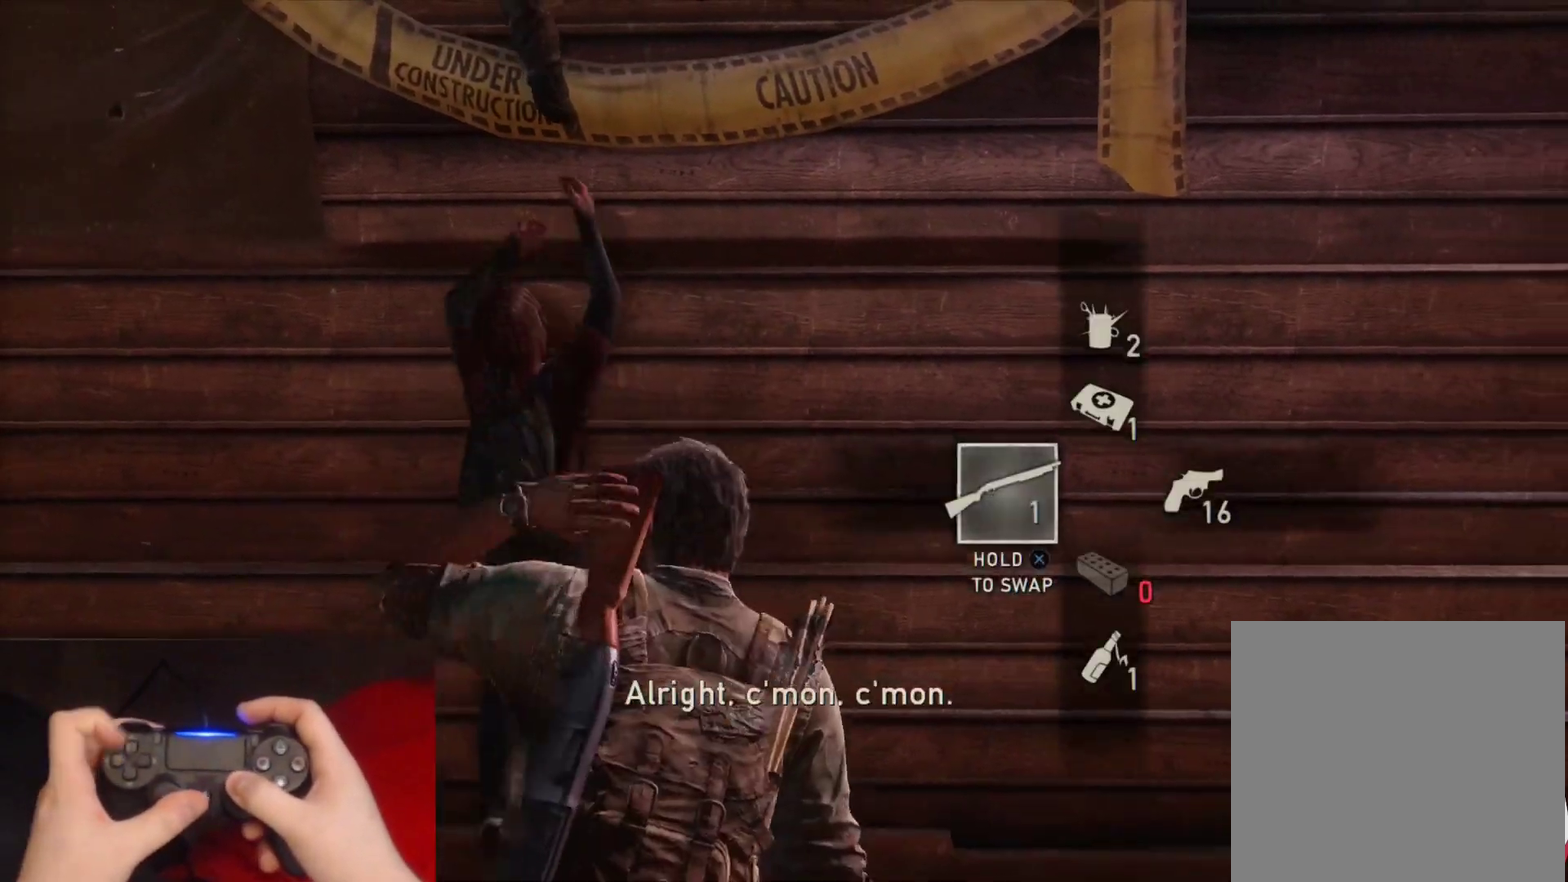
{"buttons": ["L2"], "left_stick": "up-right", "right_stick": "right", "events": [[100, "R1", "down"], [100, "left_stick", "right"], [217, "R1", "up"], [350, "R1", "down"], [450, "R1", "up"], [483, "left_stick", "up-right"]]}
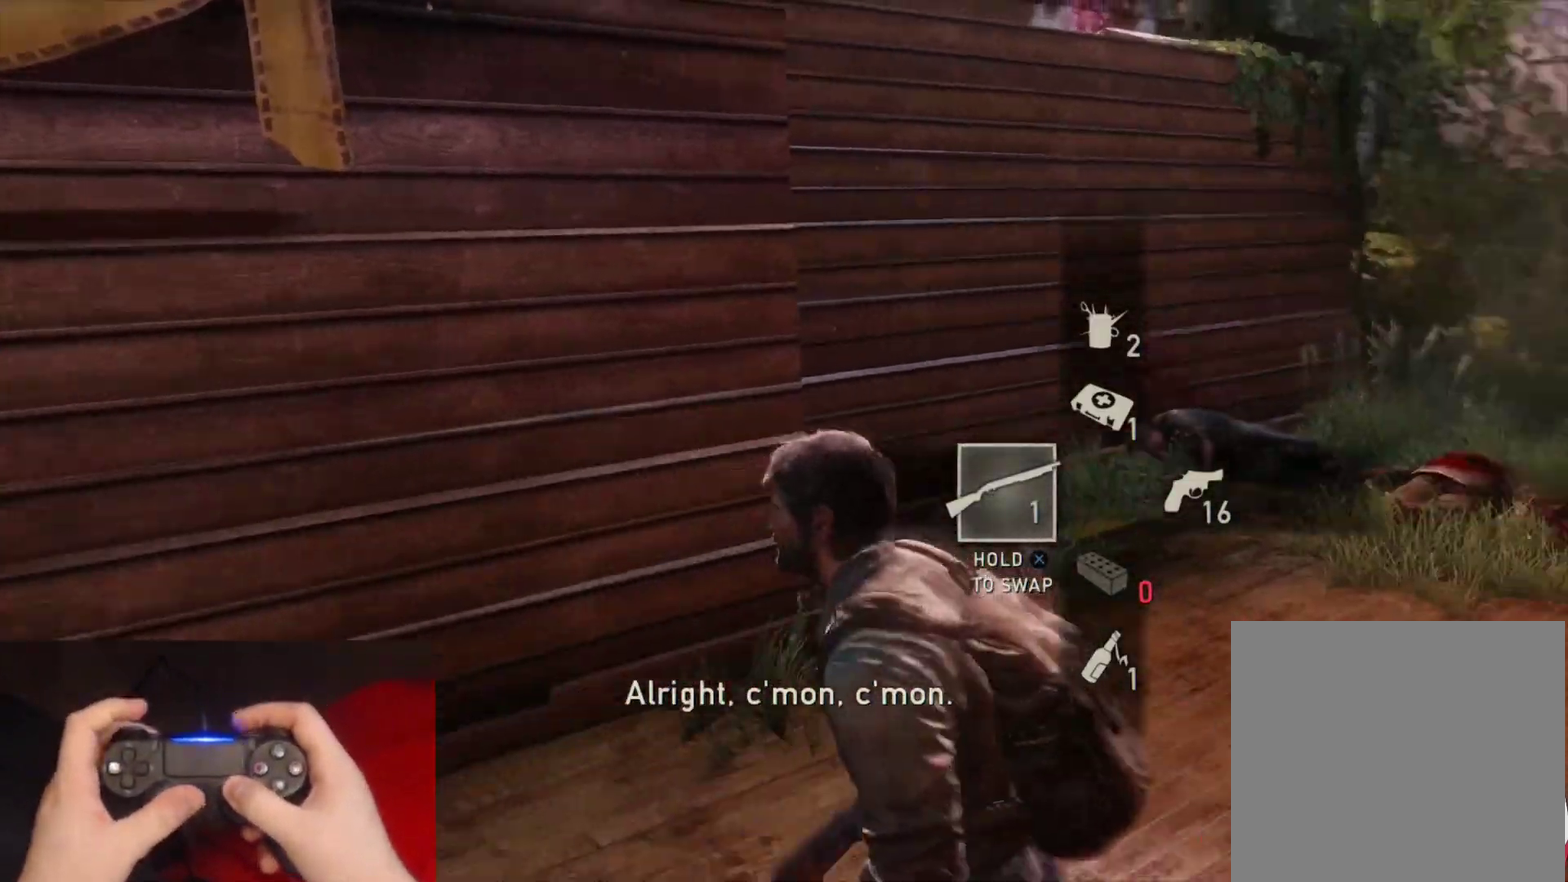
{"buttons": ["L2"], "left_stick": "up", "right_stick": "right", "events": [[83, "R1", "down"], [183, "R1", "up"], [317, "R1", "down"], [450, "left_stick", "up"], [467, "R1", "up"]]}
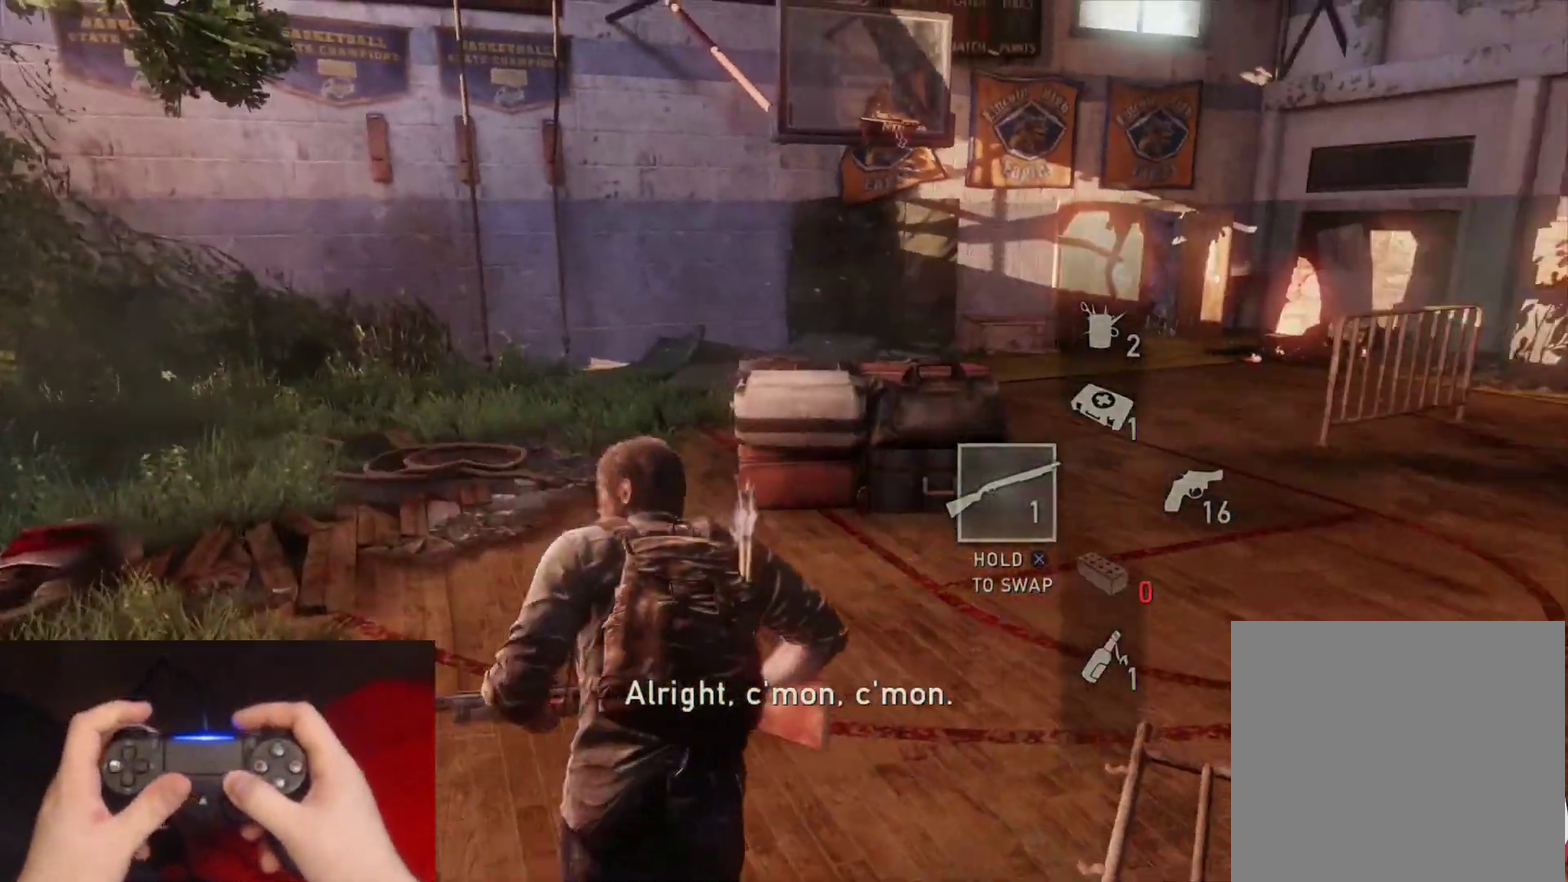
{"buttons": ["L2"], "left_stick": "up", "right_stick": "up-right", "events": [[117, "right_stick", "center"], [250, "R3", "down"], [367, "R3", "up"], [433, "right_stick", "up-right"]]}
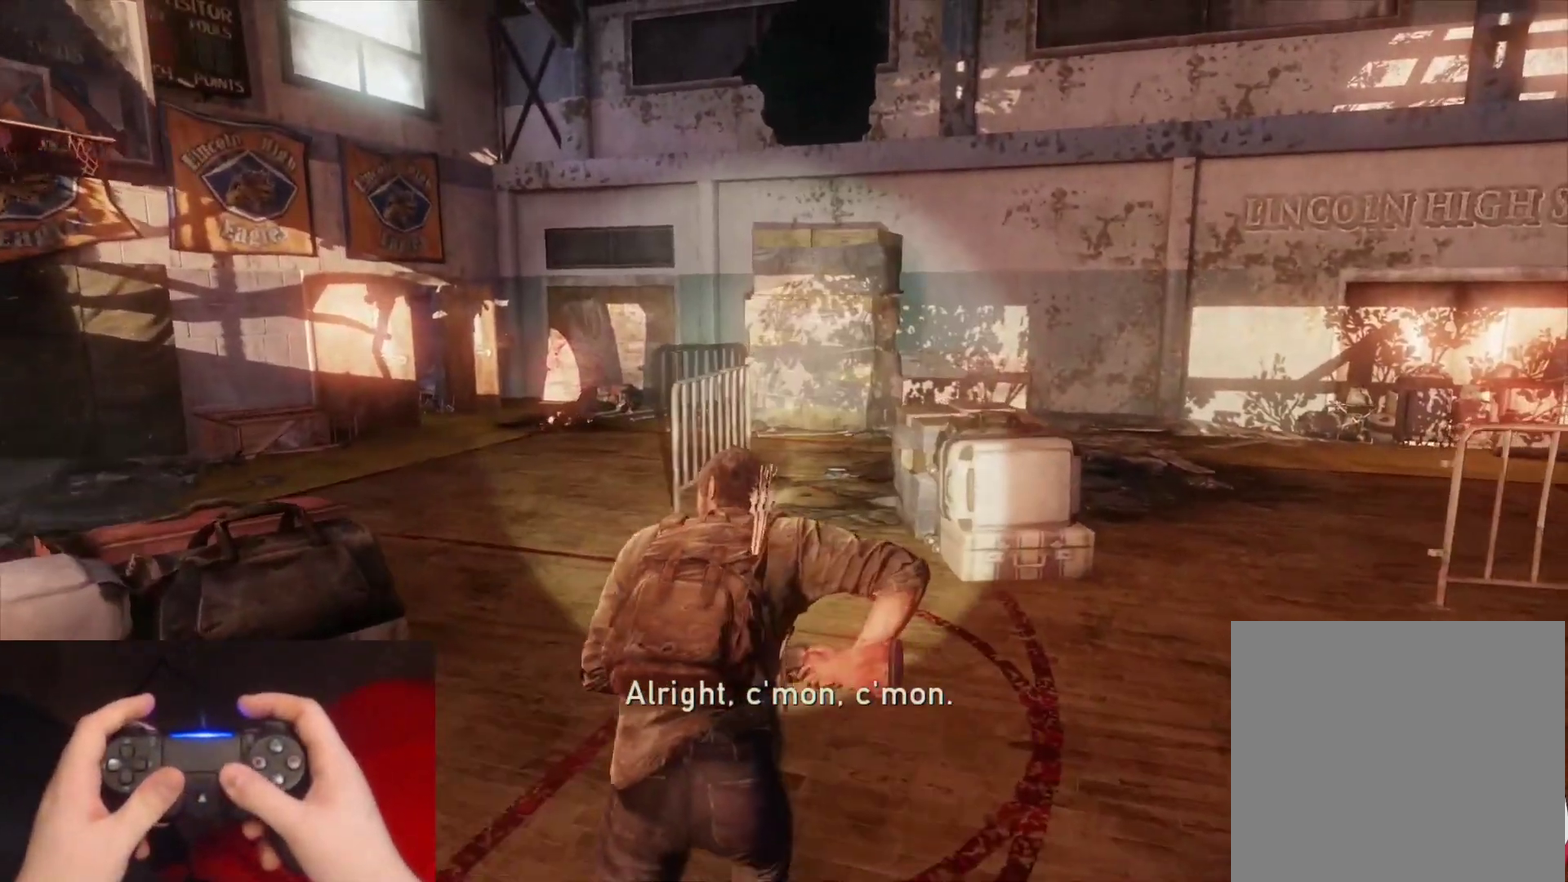
{"buttons": ["L2"], "left_stick": "up", "right_stick": "center", "events": [[133, "right_stick", "center"], [267, "left_stick", "up-left"], [333, "right_stick", "up"], [467, "left_stick", "up"], [500, "right_stick", "center"]]}
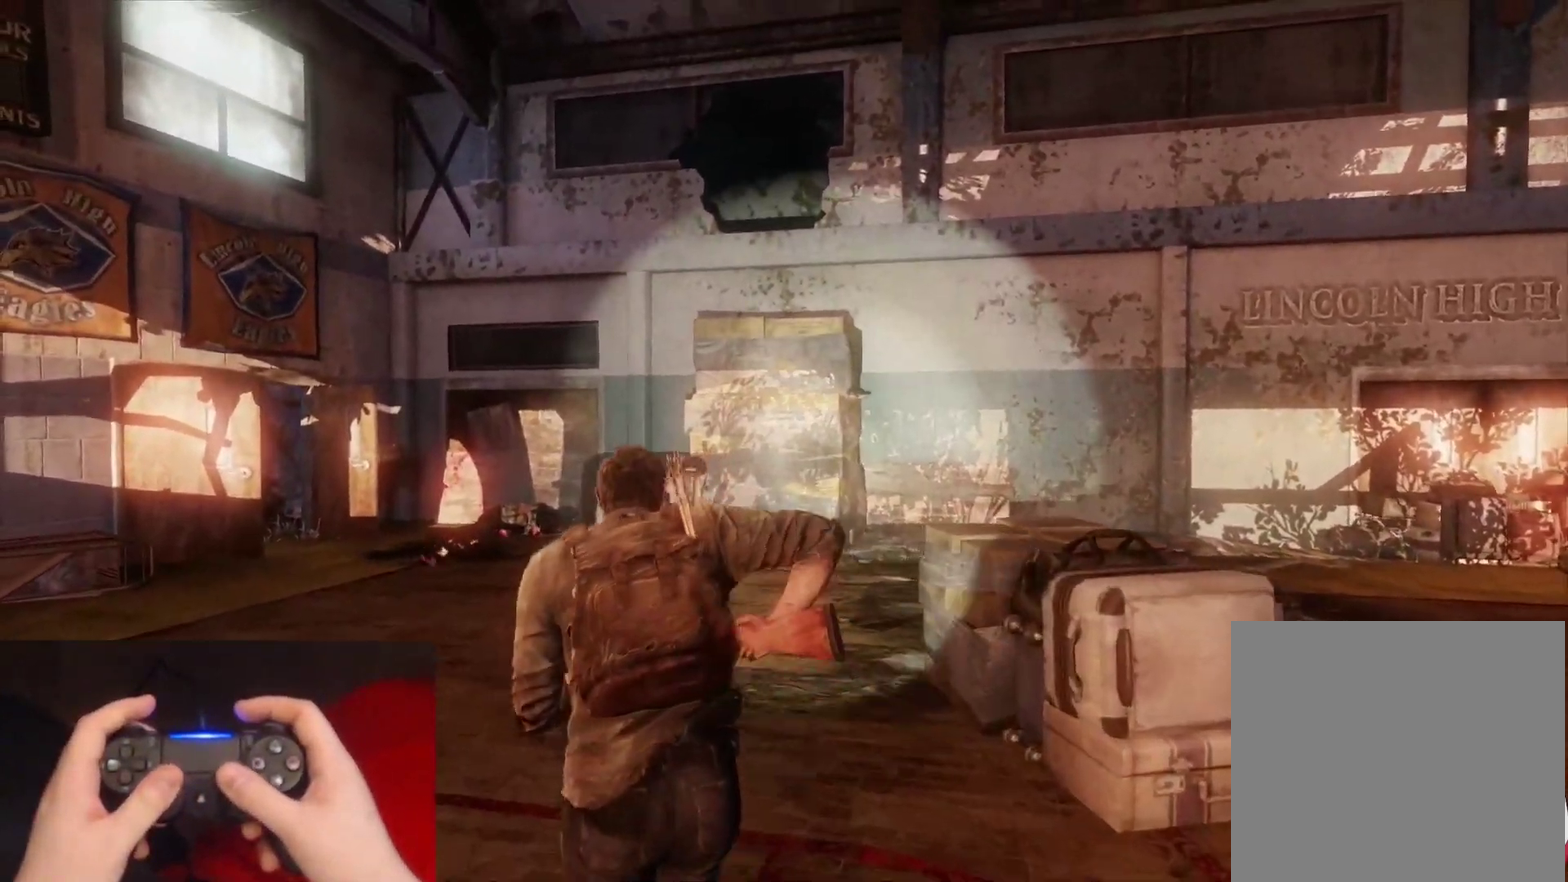
{"buttons": ["L2"], "left_stick": "up", "right_stick": "up-right", "events": [[167, "right_stick", "up-right"], [333, "right_stick", "center"], [483, "right_stick", "up-right"]]}
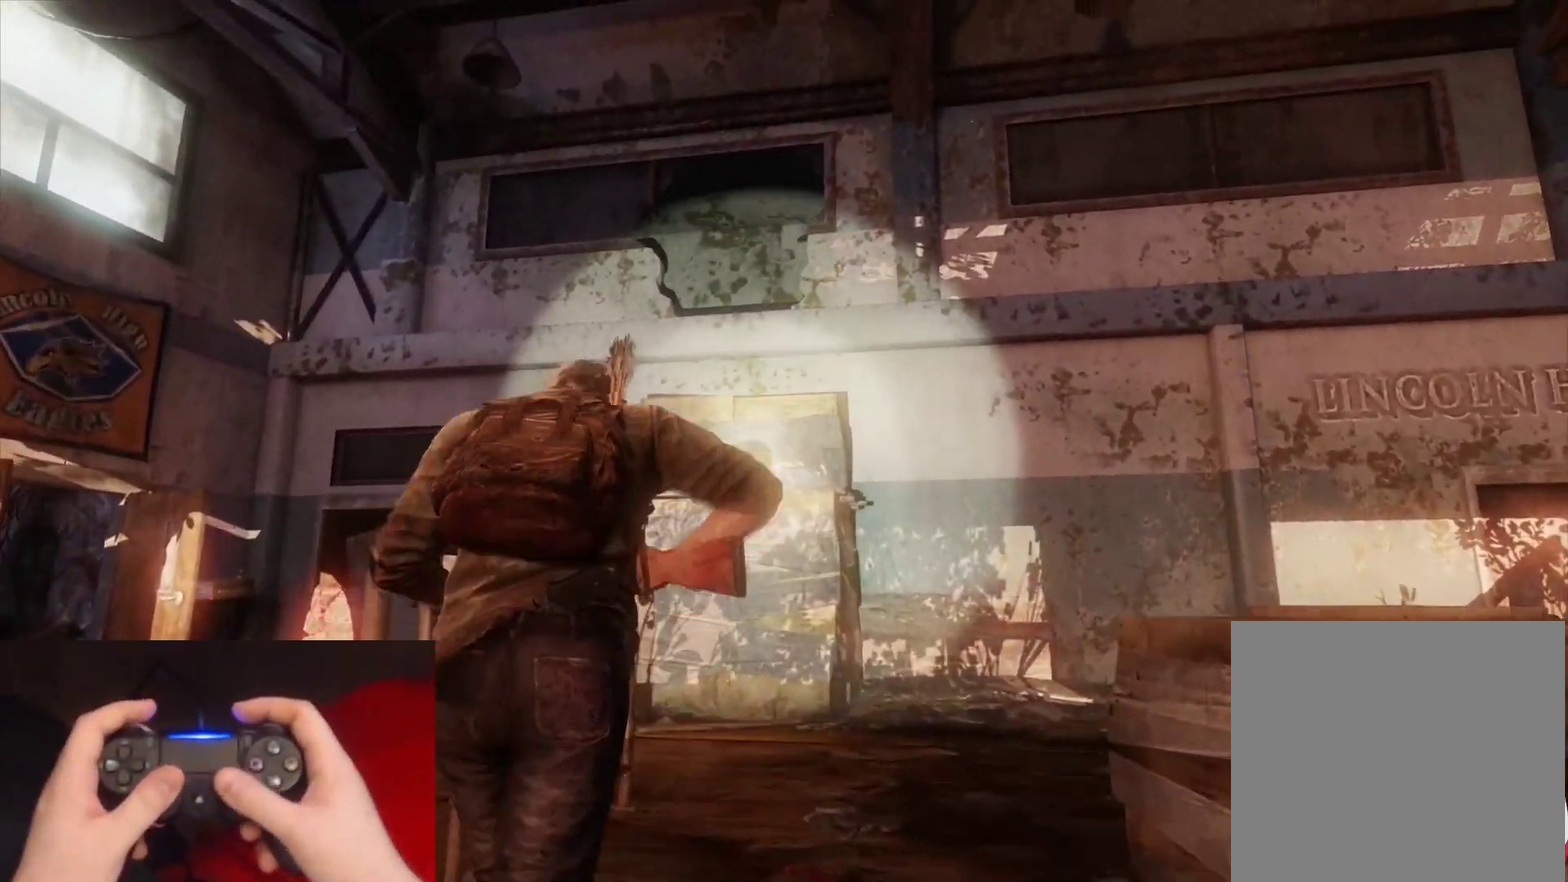
{"buttons": [], "left_stick": "center", "right_stick": "center", "events": [[117, "L2", "up"], [233, "right_stick", "center"], [333, "left_stick", "center"], [350, "L3", "down"], [483, "L3", "up"]]}
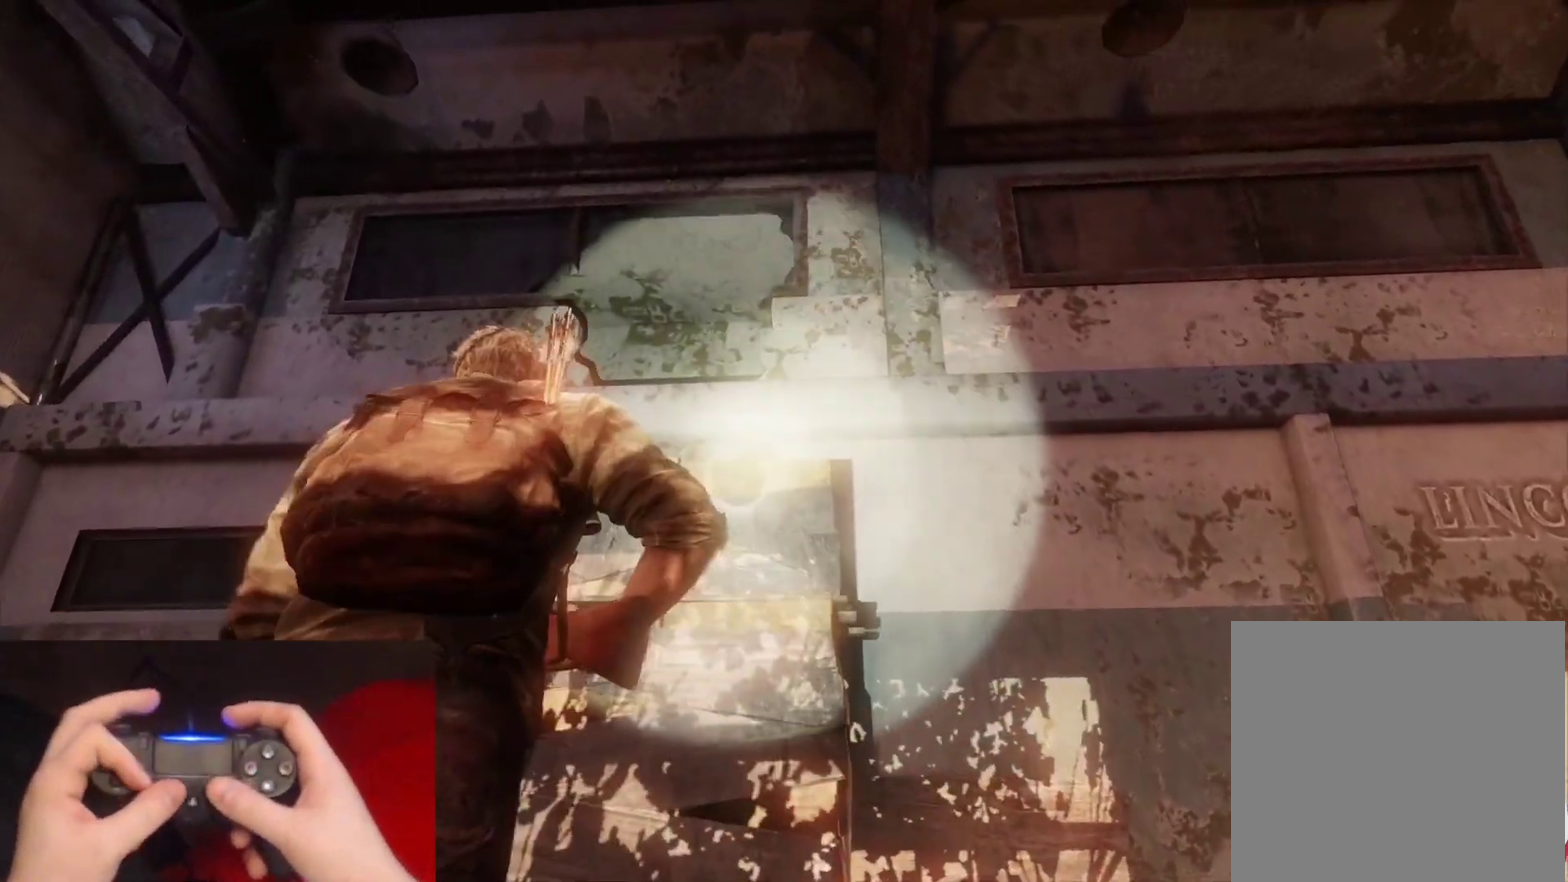
{"buttons": [], "left_stick": "up", "right_stick": "center", "events": [[83, "L3", "down"], [133, "right_stick", "left"], [150, "L3", "up"], [283, "L3", "down"], [317, "right_stick", "center"], [350, "L3", "up"], [450, "left_stick", "up"]]}
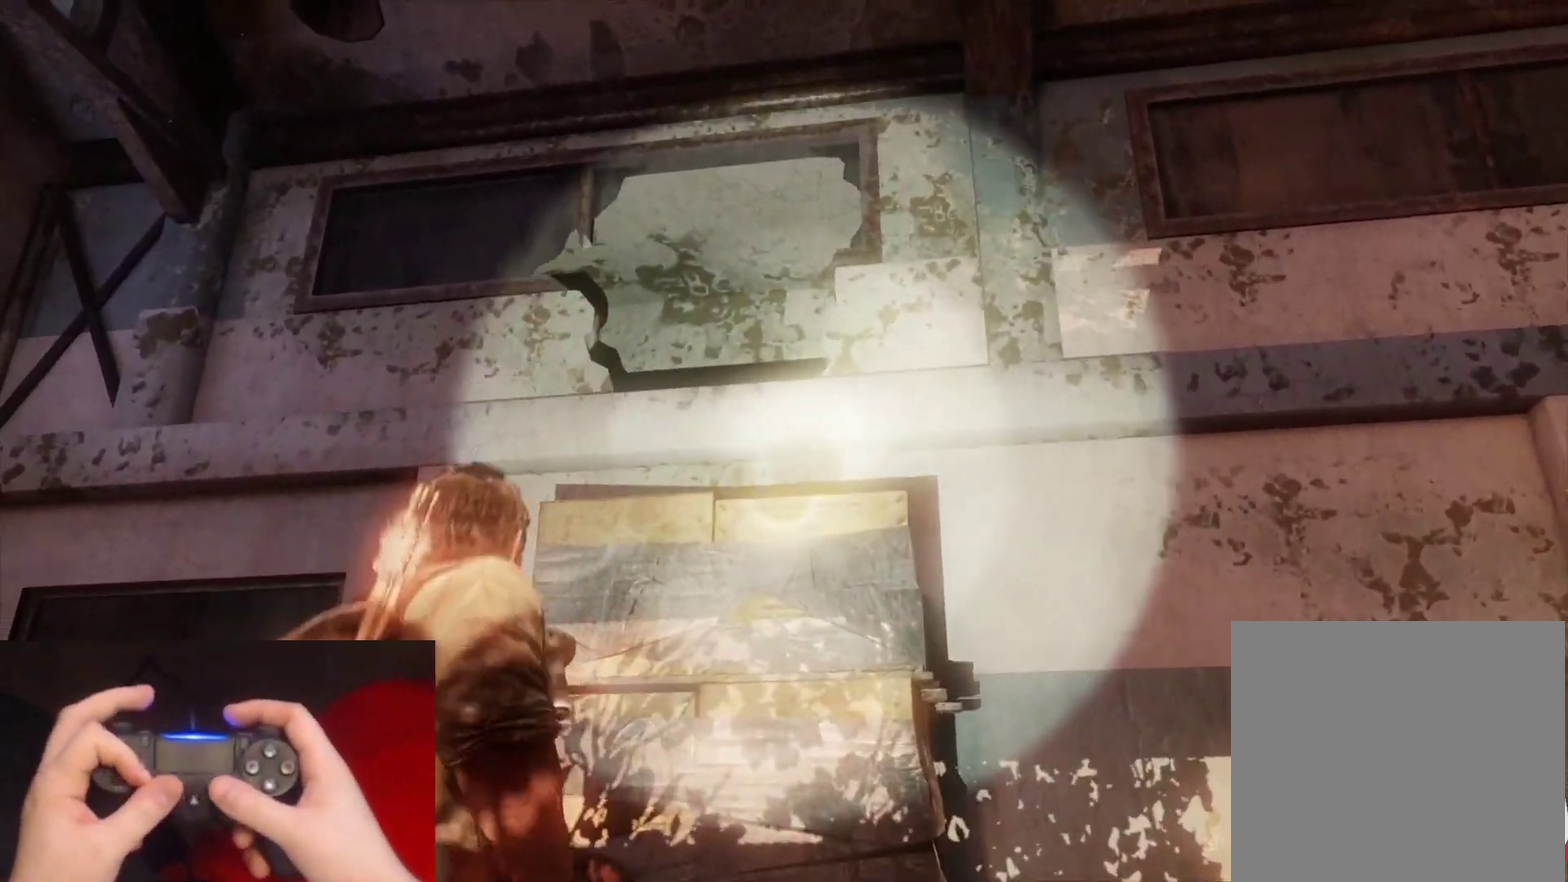
{"buttons": ["L1"], "left_stick": "center", "right_stick": "up", "events": [[33, "L1", "down"], [500, "left_stick", "center"], [500, "right_stick", "up"]]}
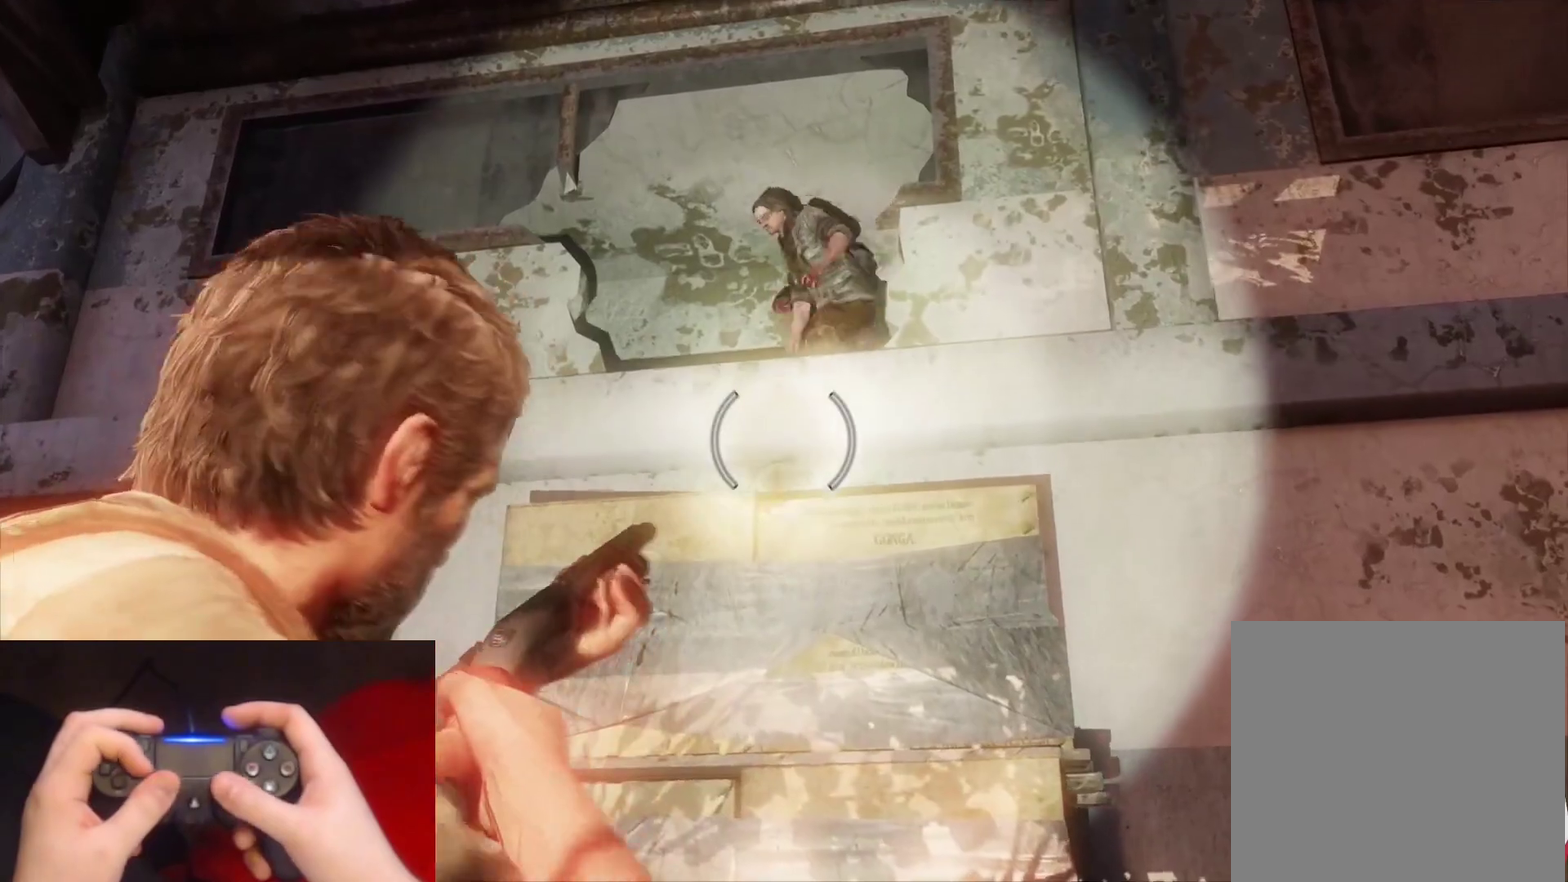
{"buttons": ["L1"], "left_stick": "center", "right_stick": "center", "events": [[117, "right_stick", "center"], [217, "left_stick", "down-left"], [283, "right_stick", "up"], [400, "left_stick", "down"], [450, "right_stick", "center"], [500, "left_stick", "center"]]}
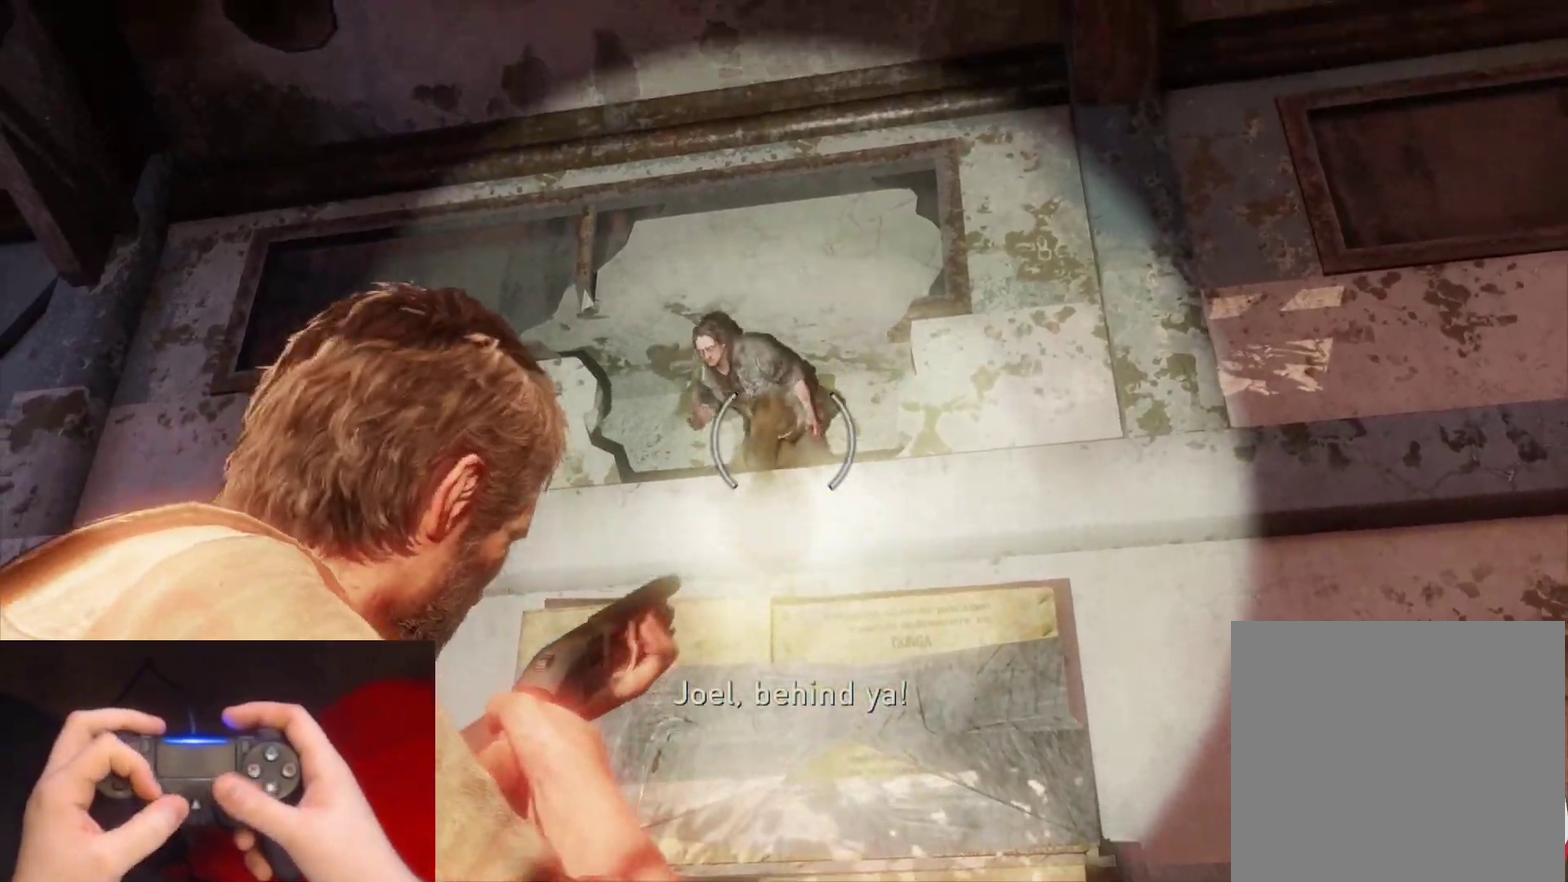
{"buttons": ["L1"], "left_stick": "center", "right_stick": "center", "events": [[217, "right_stick", "up"], [300, "left_stick", "up-left"], [317, "right_stick", "up-left"], [367, "right_stick", "center"], [450, "left_stick", "center"]]}
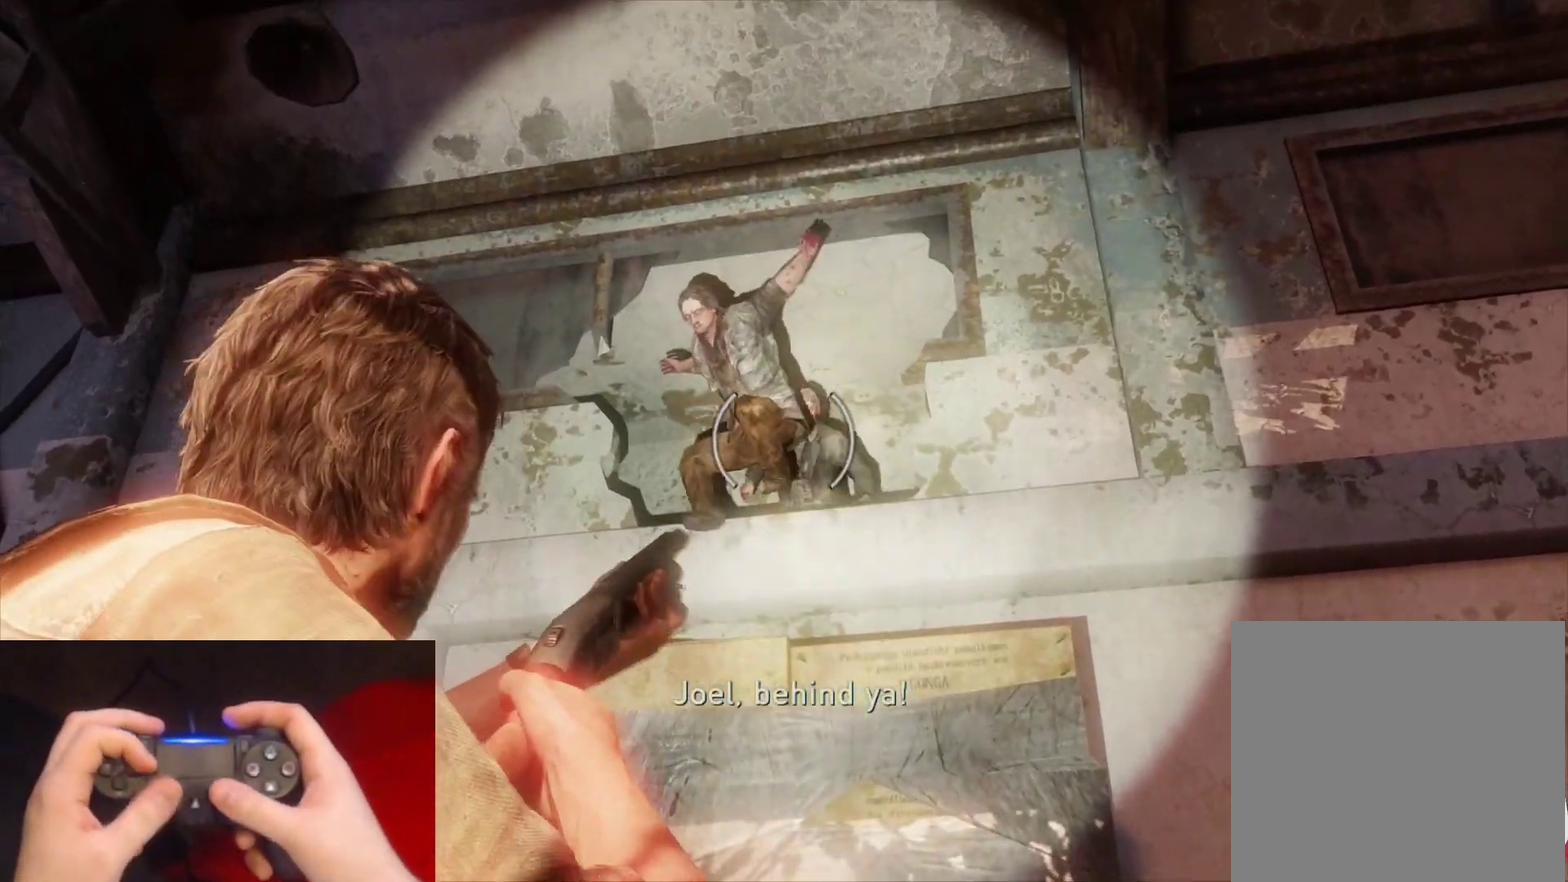
{"buttons": ["L1"], "left_stick": "center", "right_stick": "center", "events": [[83, "left_stick", "up"], [83, "right_stick", "up-left"], [283, "right_stick", "center"], [317, "left_stick", "center"]]}
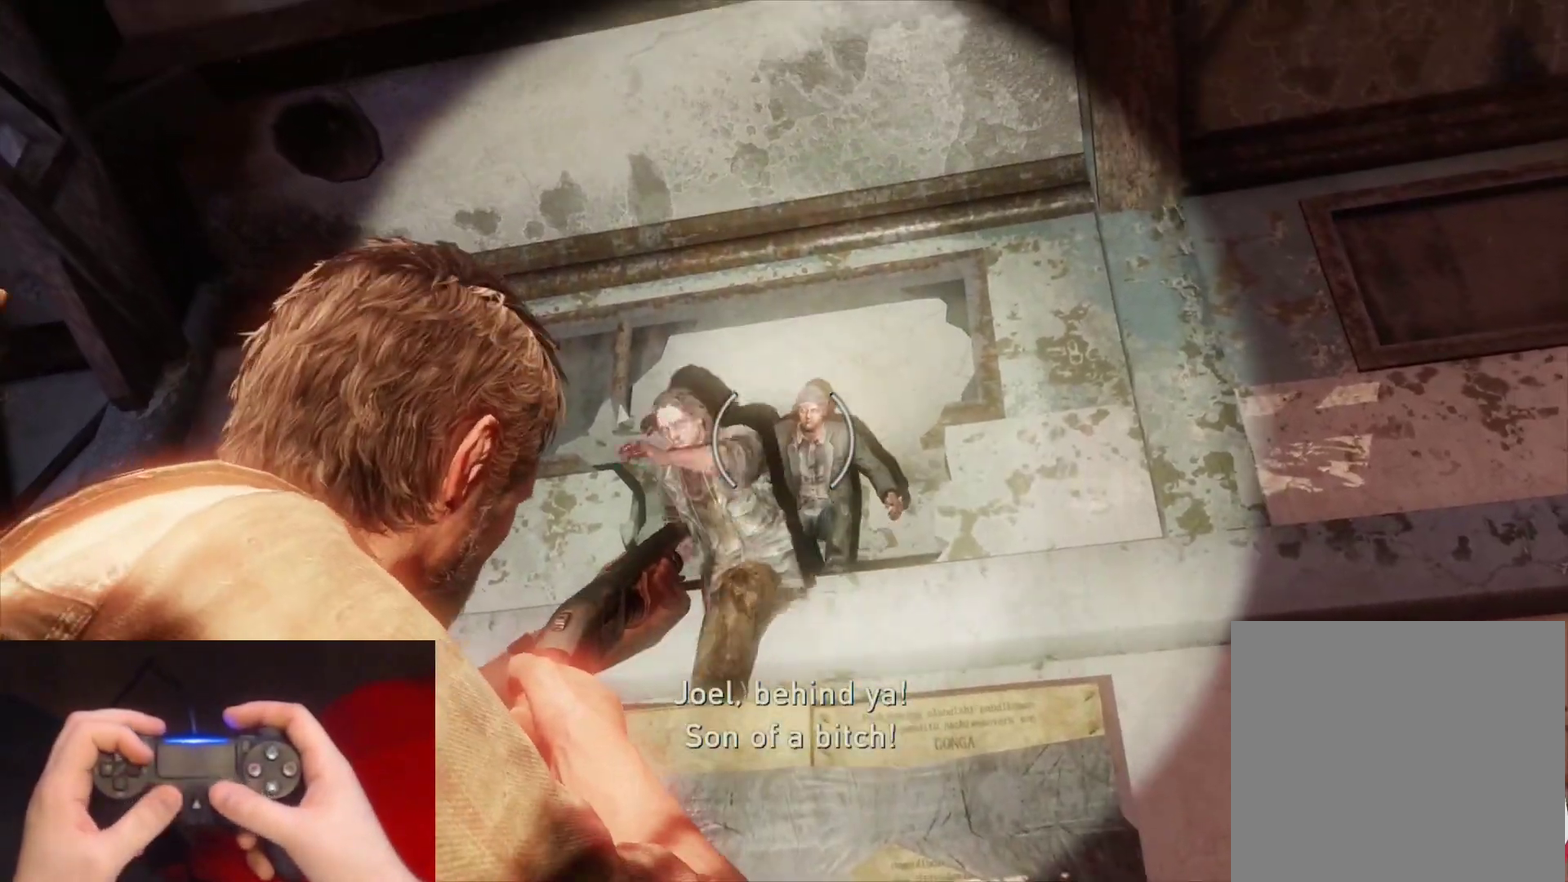
{"buttons": ["L1"], "left_stick": "center", "right_stick": "left", "events": [[100, "right_stick", "down-left"], [217, "right_stick", "left"], [400, "R1", "down"], [500, "R1", "up"]]}
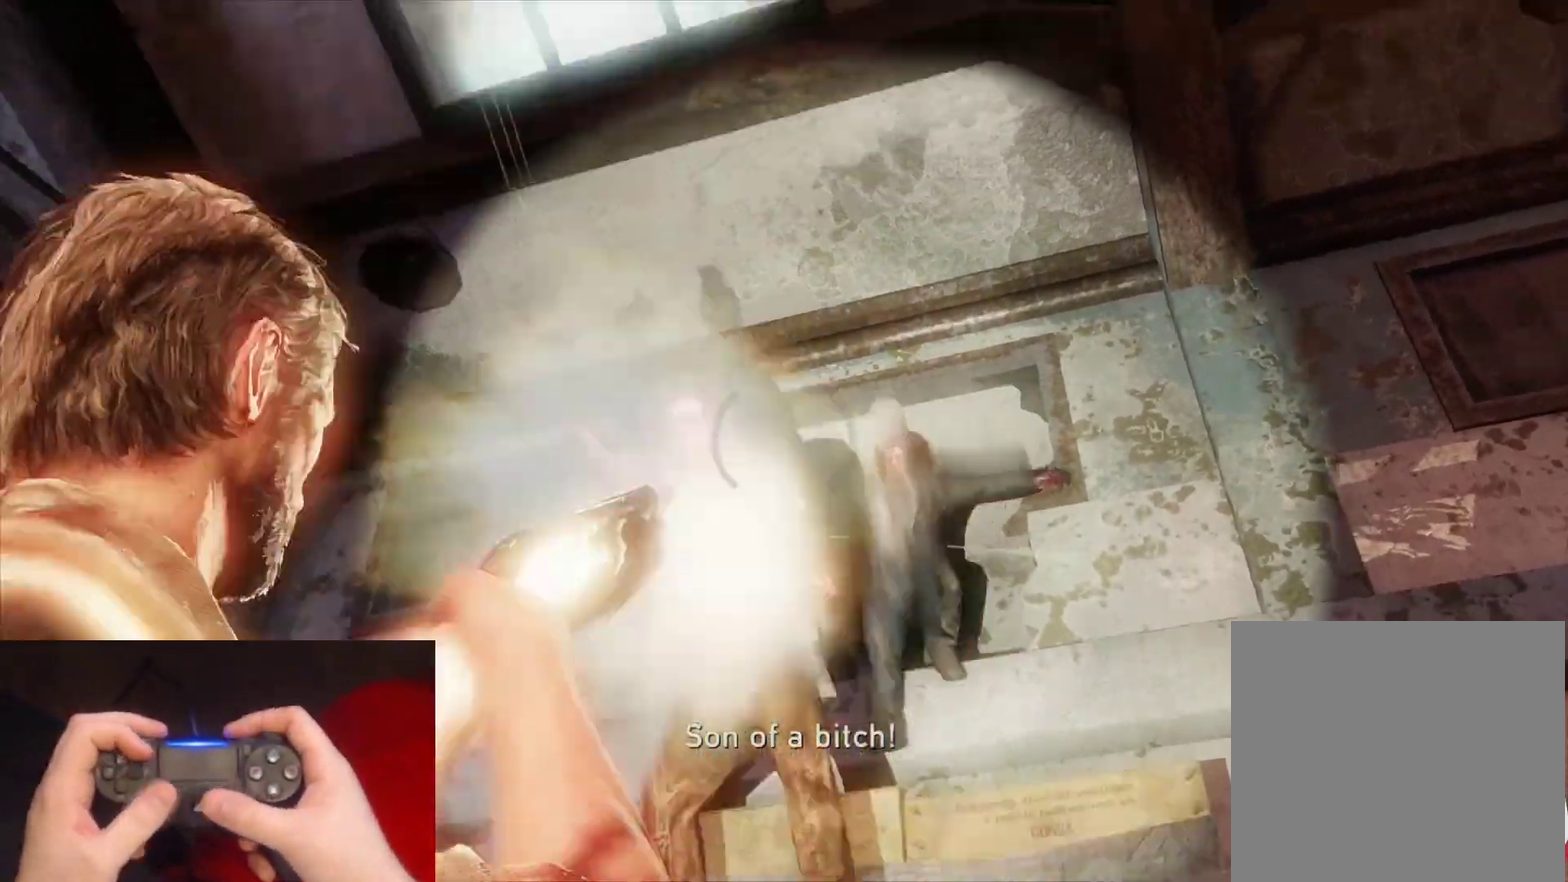
{"buttons": ["L2", "DPAD_RIGHT"], "left_stick": "down-right", "right_stick": "down-left", "events": [[17, "right_stick", "down-left"], [33, "left_stick", "right"], [50, "L1", "up"], [133, "L2", "down"], [433, "left_stick", "down-right"], [450, "DPAD_RIGHT", "down"]]}
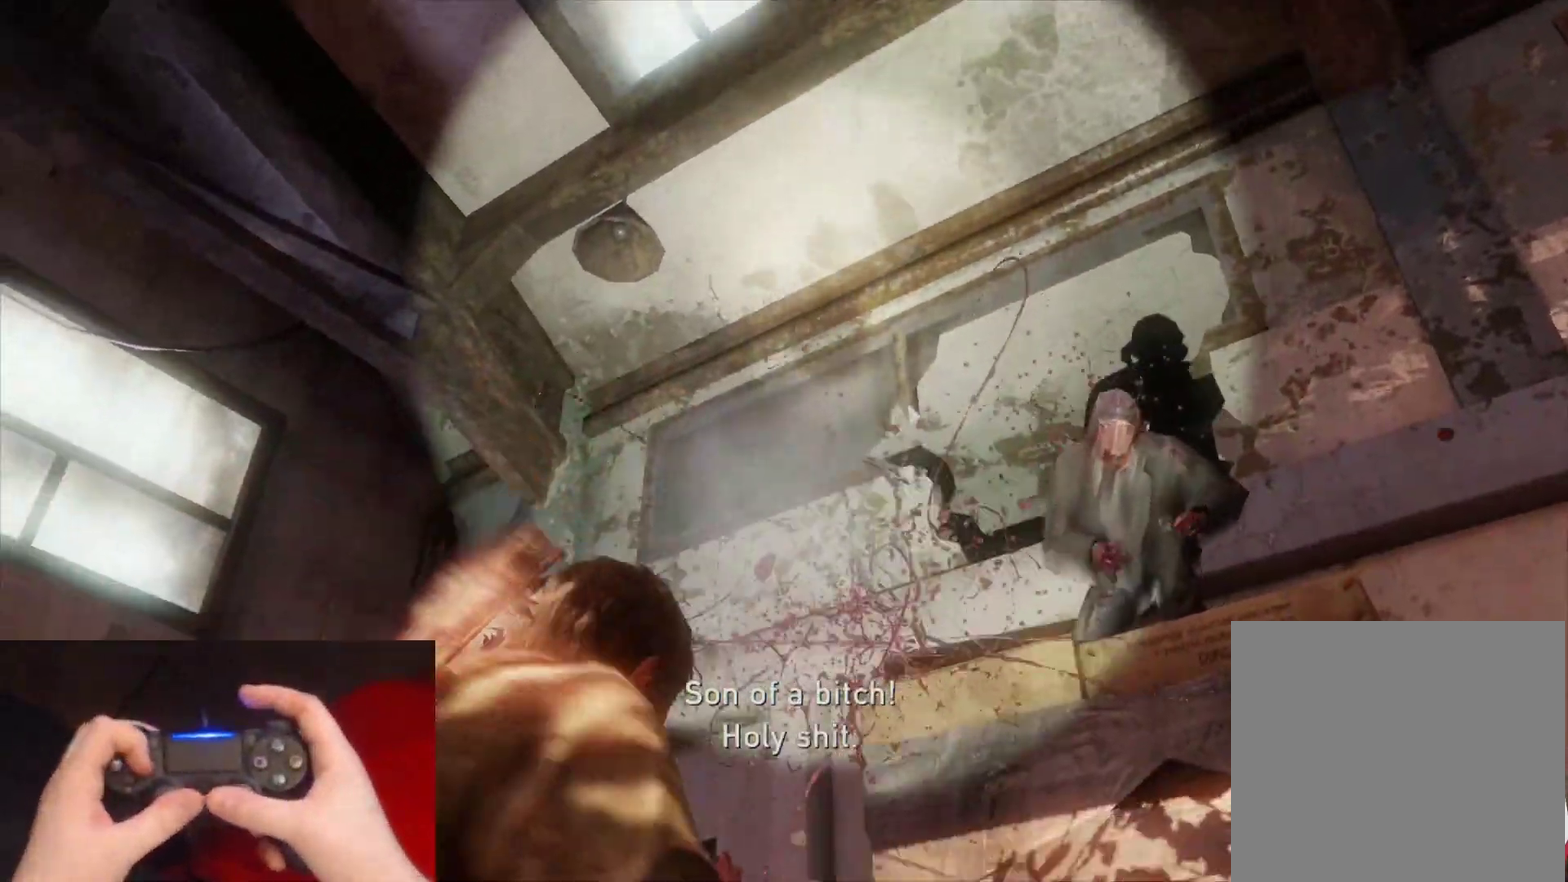
{"buttons": ["L2"], "left_stick": "down-right", "right_stick": "down-left", "events": [[33, "DPAD_RIGHT", "up"], [333, "right_stick", "down"], [433, "right_stick", "down-left"]]}
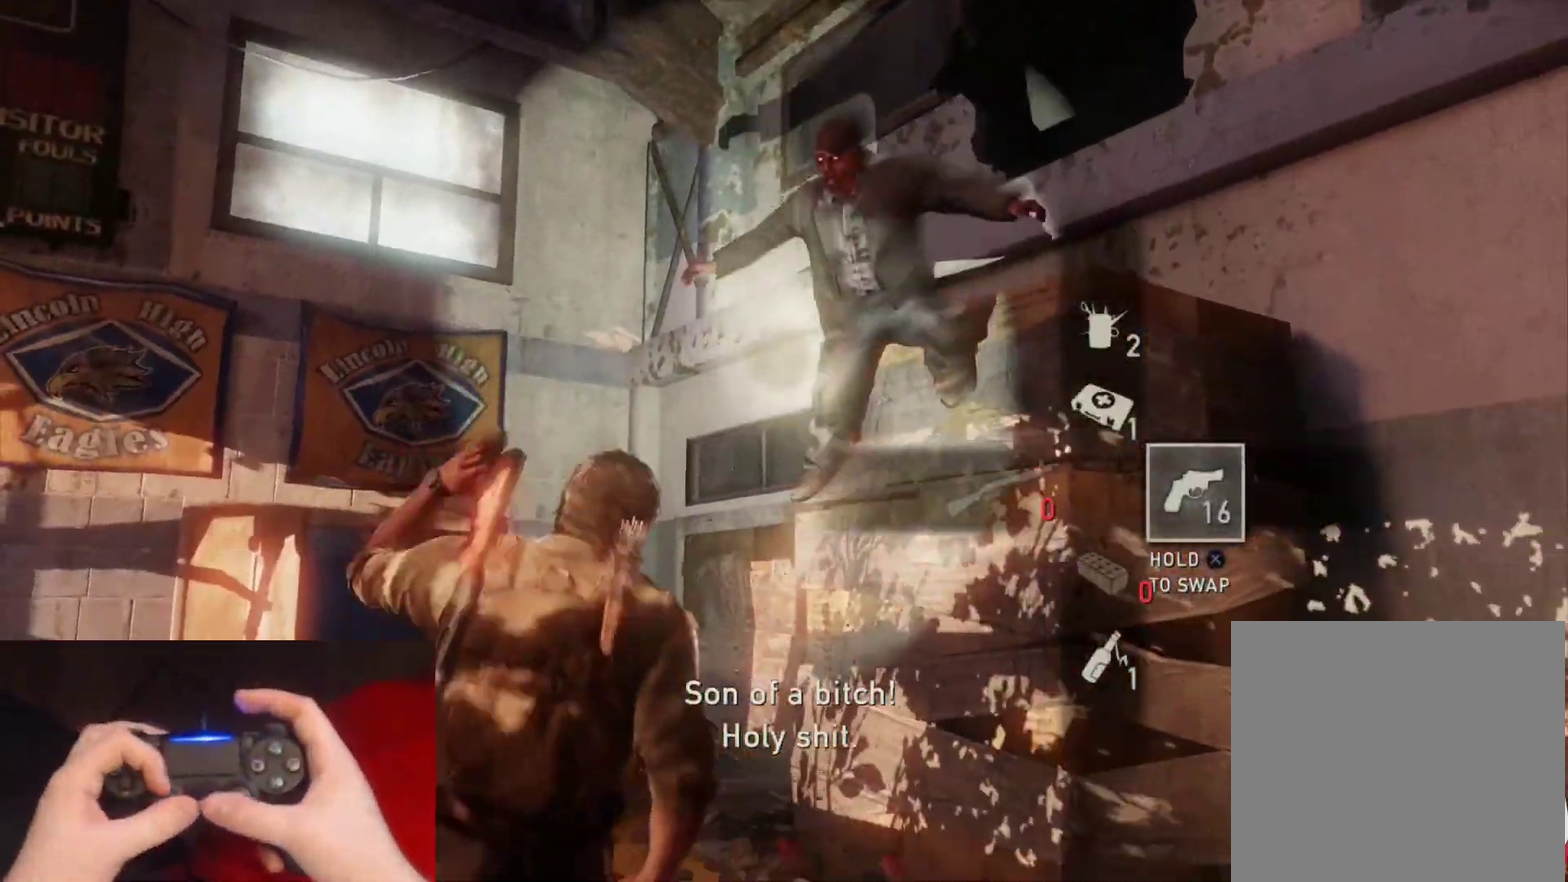
{"buttons": ["L2"], "left_stick": "down-right", "right_stick": "center", "events": [[483, "right_stick", "center"]]}
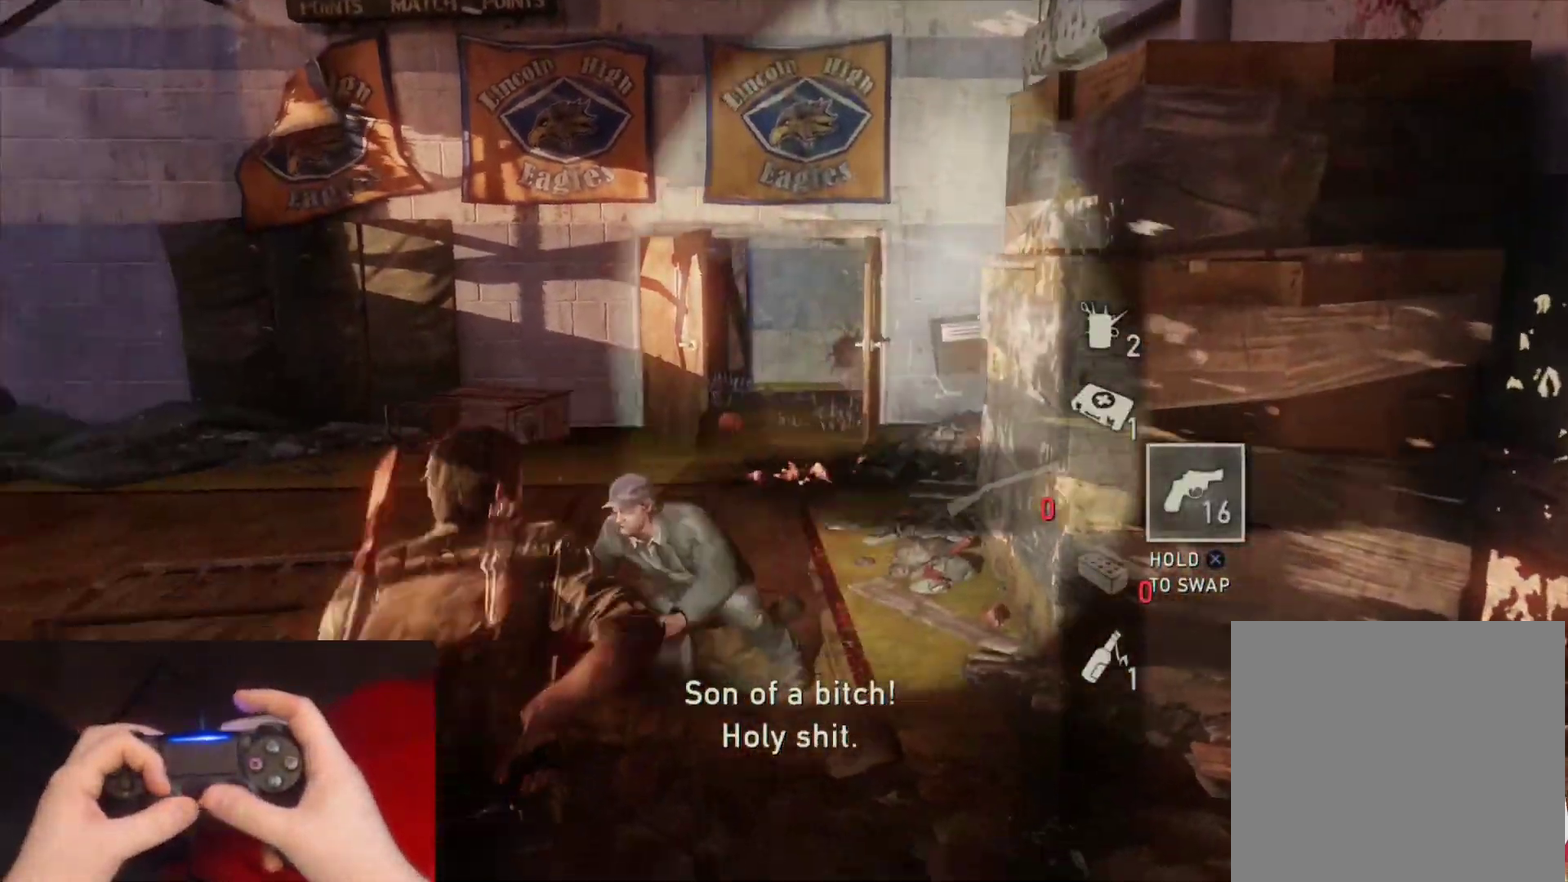
{"buttons": ["L2"], "left_stick": "down", "right_stick": "center", "events": [[250, "left_stick", "down"]]}
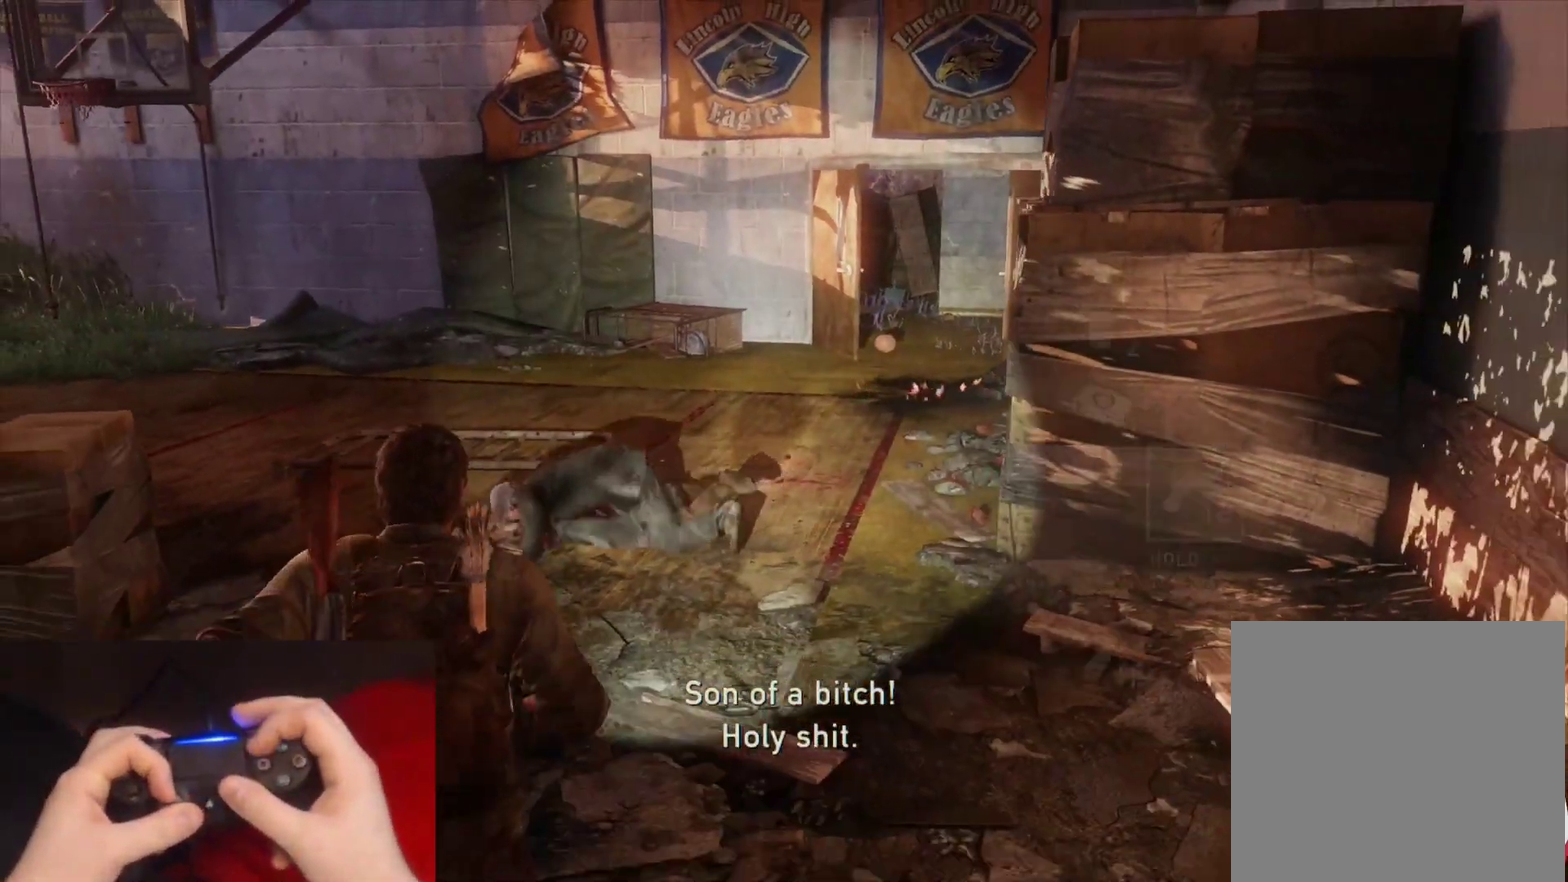
{"buttons": ["L2"], "left_stick": "up", "right_stick": "down-right", "events": [[183, "left_stick", "left"], [233, "left_stick", "up-left"], [283, "left_stick", "up"], [483, "right_stick", "down-right"]]}
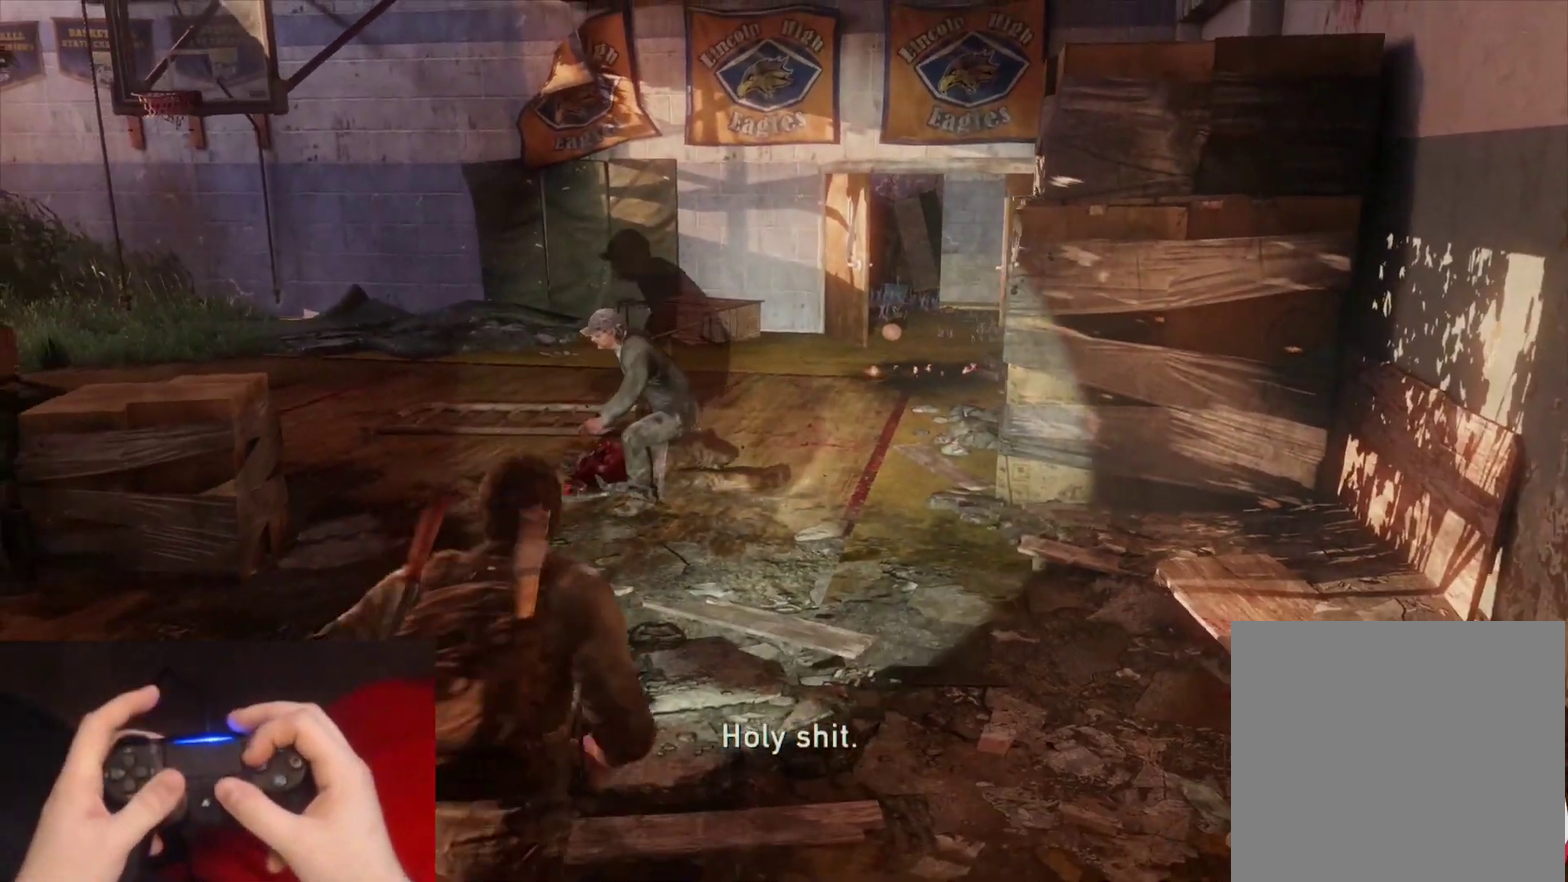
{"buttons": ["L2"], "left_stick": "up", "right_stick": "center", "events": [[117, "right_stick", "center"]]}
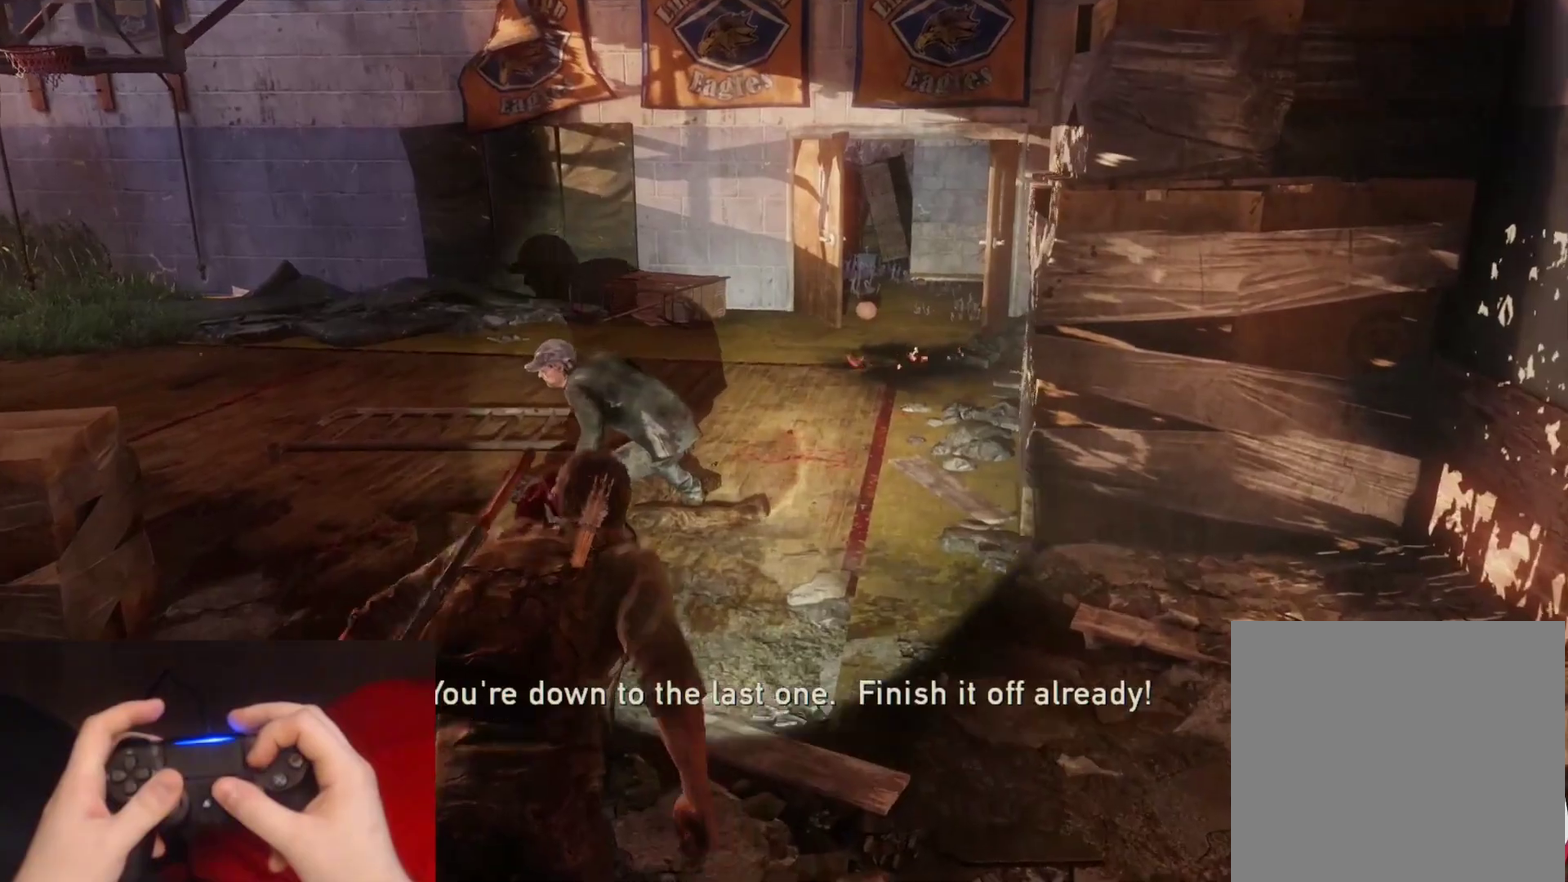
{"buttons": ["L2"], "left_stick": "up-right", "right_stick": "center", "events": [[50, "SQUARE", "down"], [167, "SQUARE", "up"], [250, "SQUARE", "down"], [333, "SQUARE", "up"], [417, "SQUARE", "down"], [483, "left_stick", "up-right"], [500, "SQUARE", "up"]]}
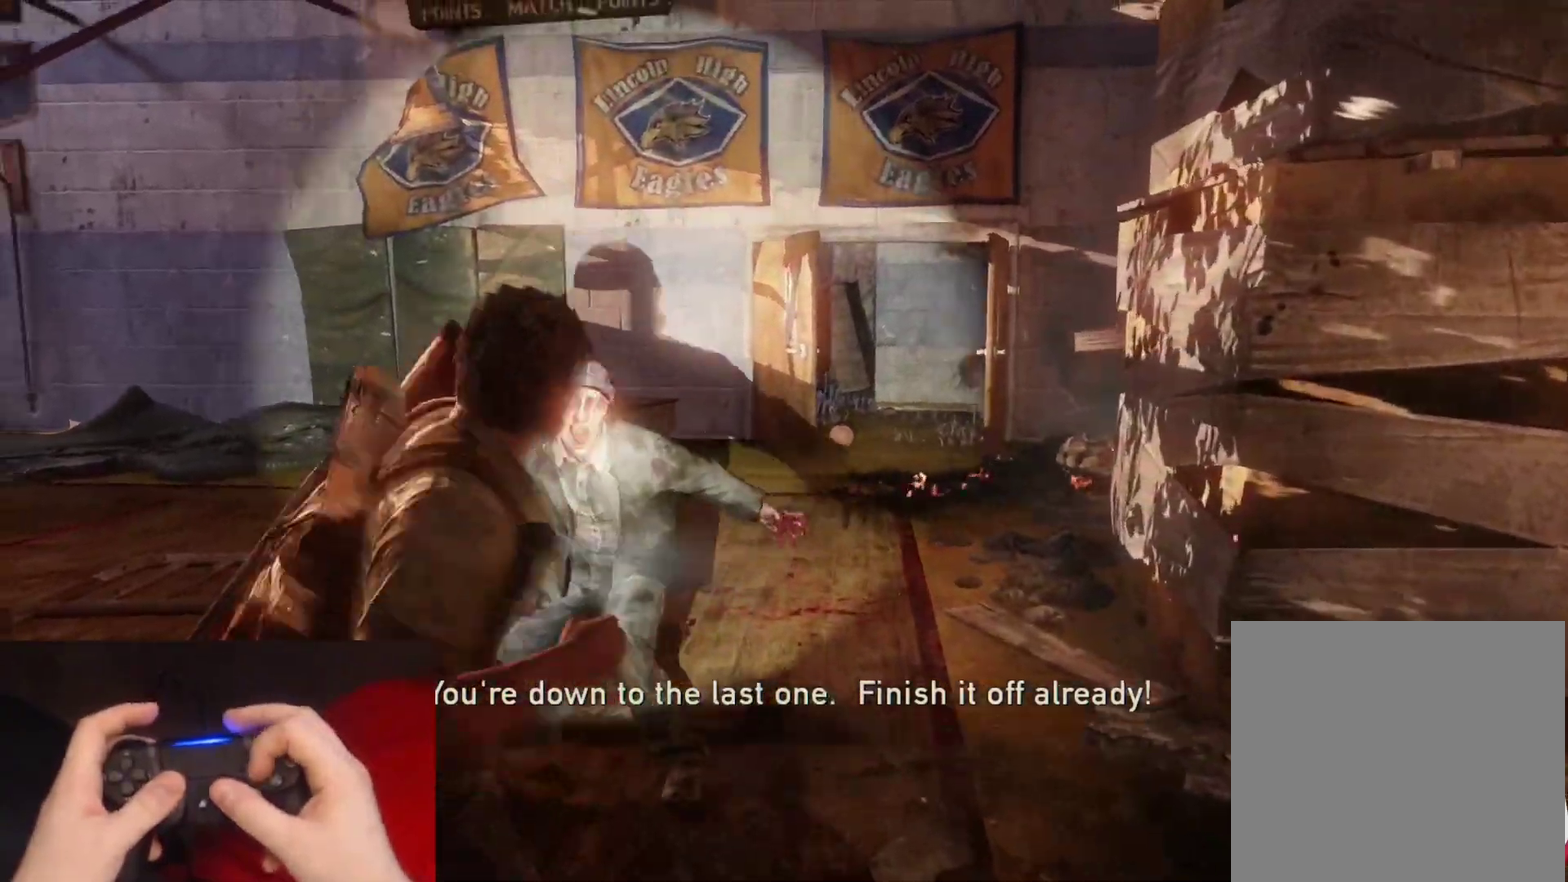
{"buttons": ["L2"], "left_stick": "up-right", "right_stick": "center", "events": [[67, "SQUARE", "down"], [167, "SQUARE", "up"], [233, "SQUARE", "down"], [350, "SQUARE", "up"], [450, "SQUARE", "down"], [500, "SQUARE", "up"]]}
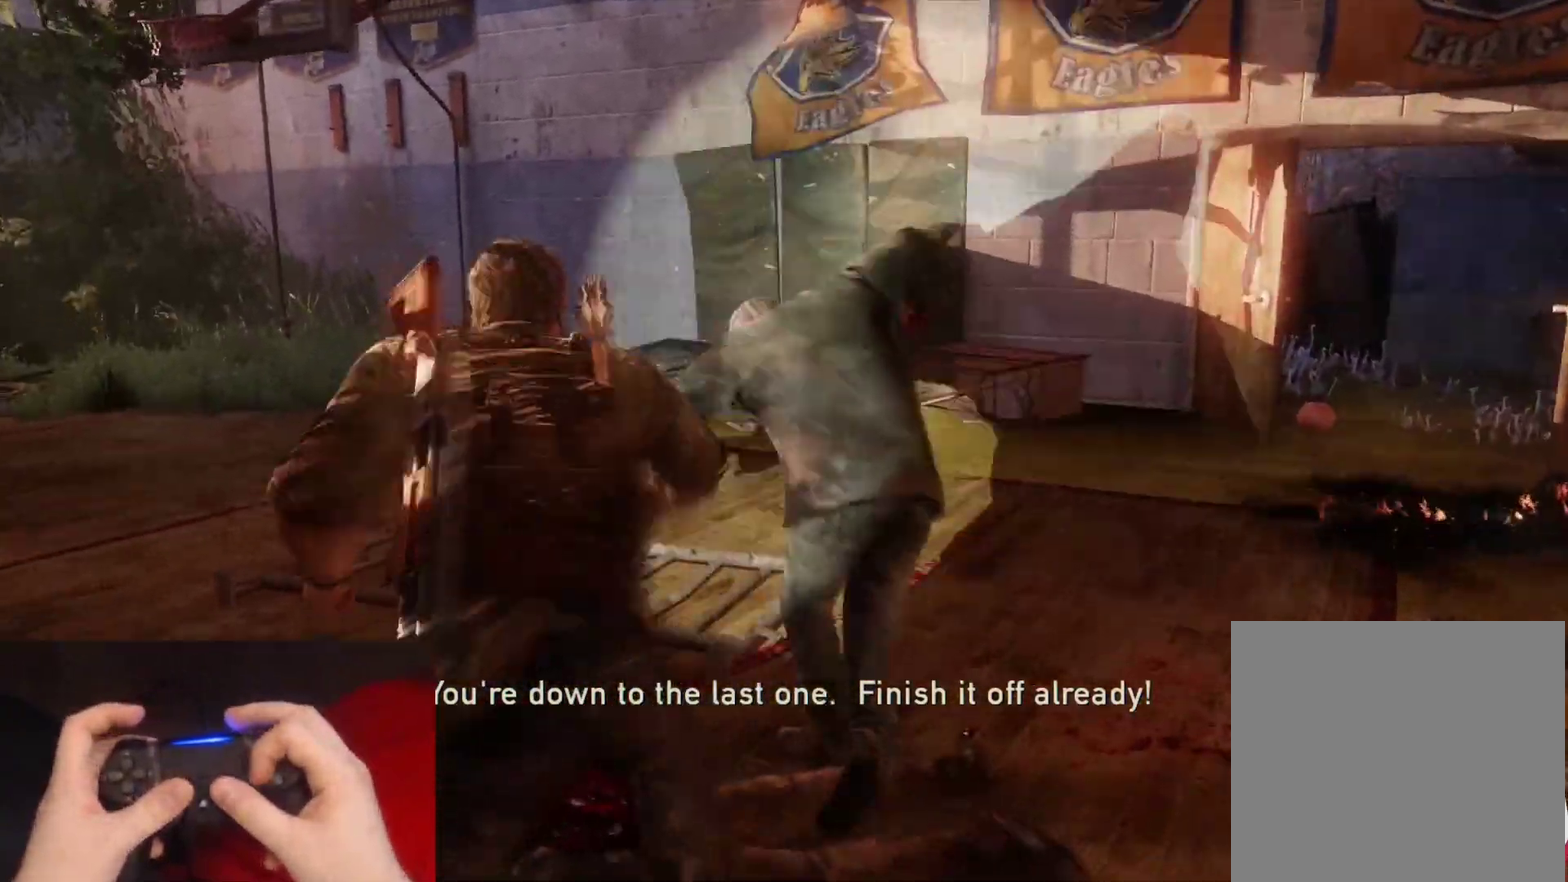
{"buttons": ["L2"], "left_stick": "right", "right_stick": "right", "events": [[133, "right_stick", "right"], [250, "left_stick", "right"]]}
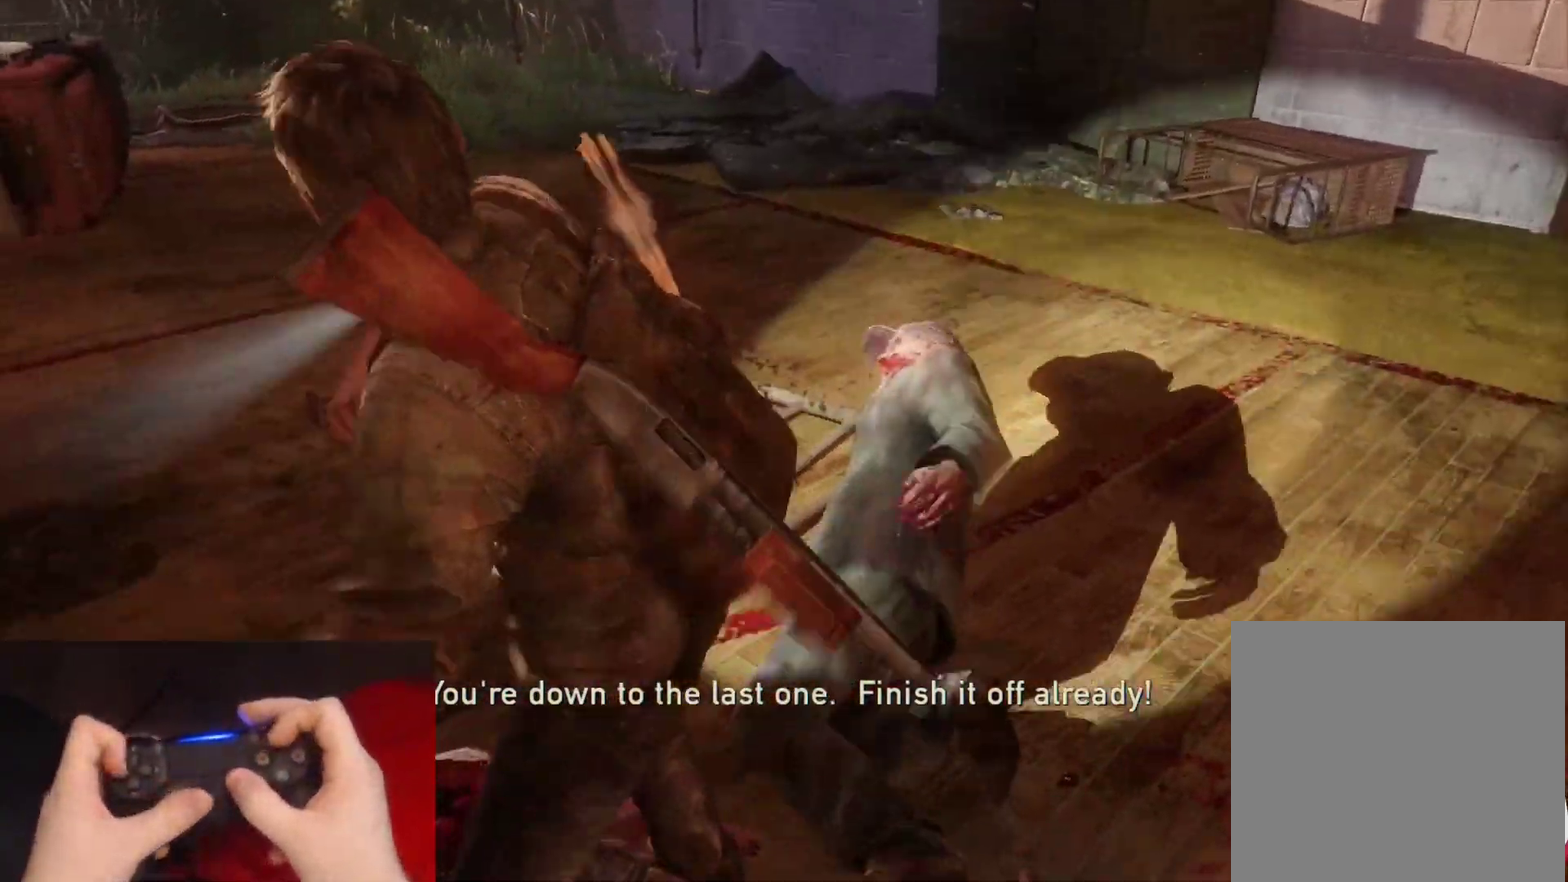
{"buttons": ["L2"], "left_stick": "right", "right_stick": "right", "events": [[183, "DPAD_LEFT", "down"], [300, "DPAD_LEFT", "up"]]}
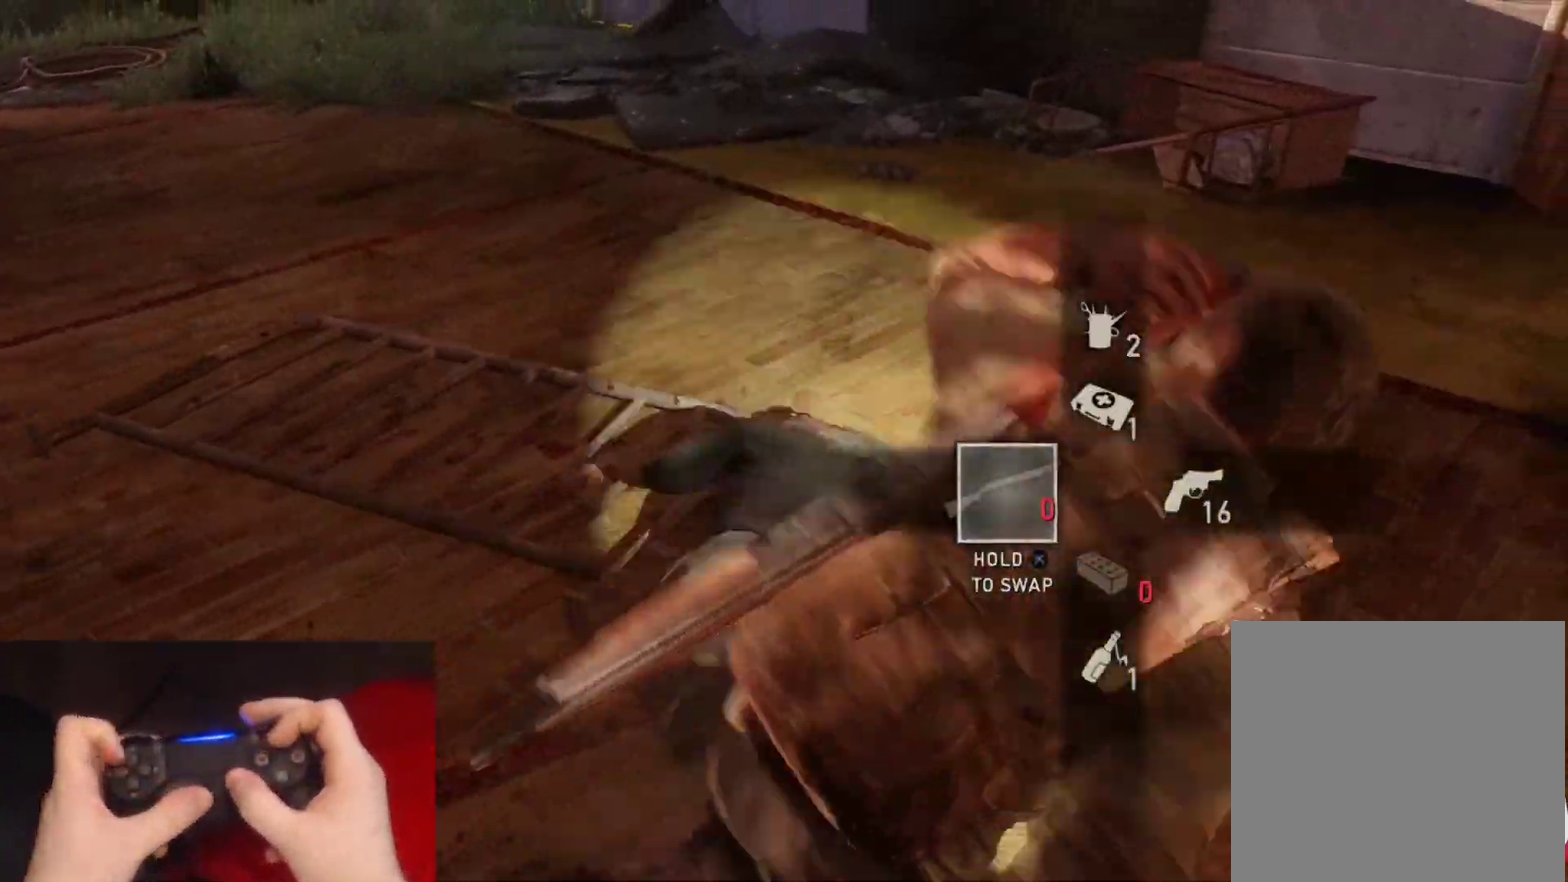
{"buttons": ["TRIANGLE", "L2"], "left_stick": "up-right", "right_stick": "right", "events": [[100, "left_stick", "up-right"], [283, "TRIANGLE", "down"], [400, "TRIANGLE", "up"], [450, "TRIANGLE", "down"]]}
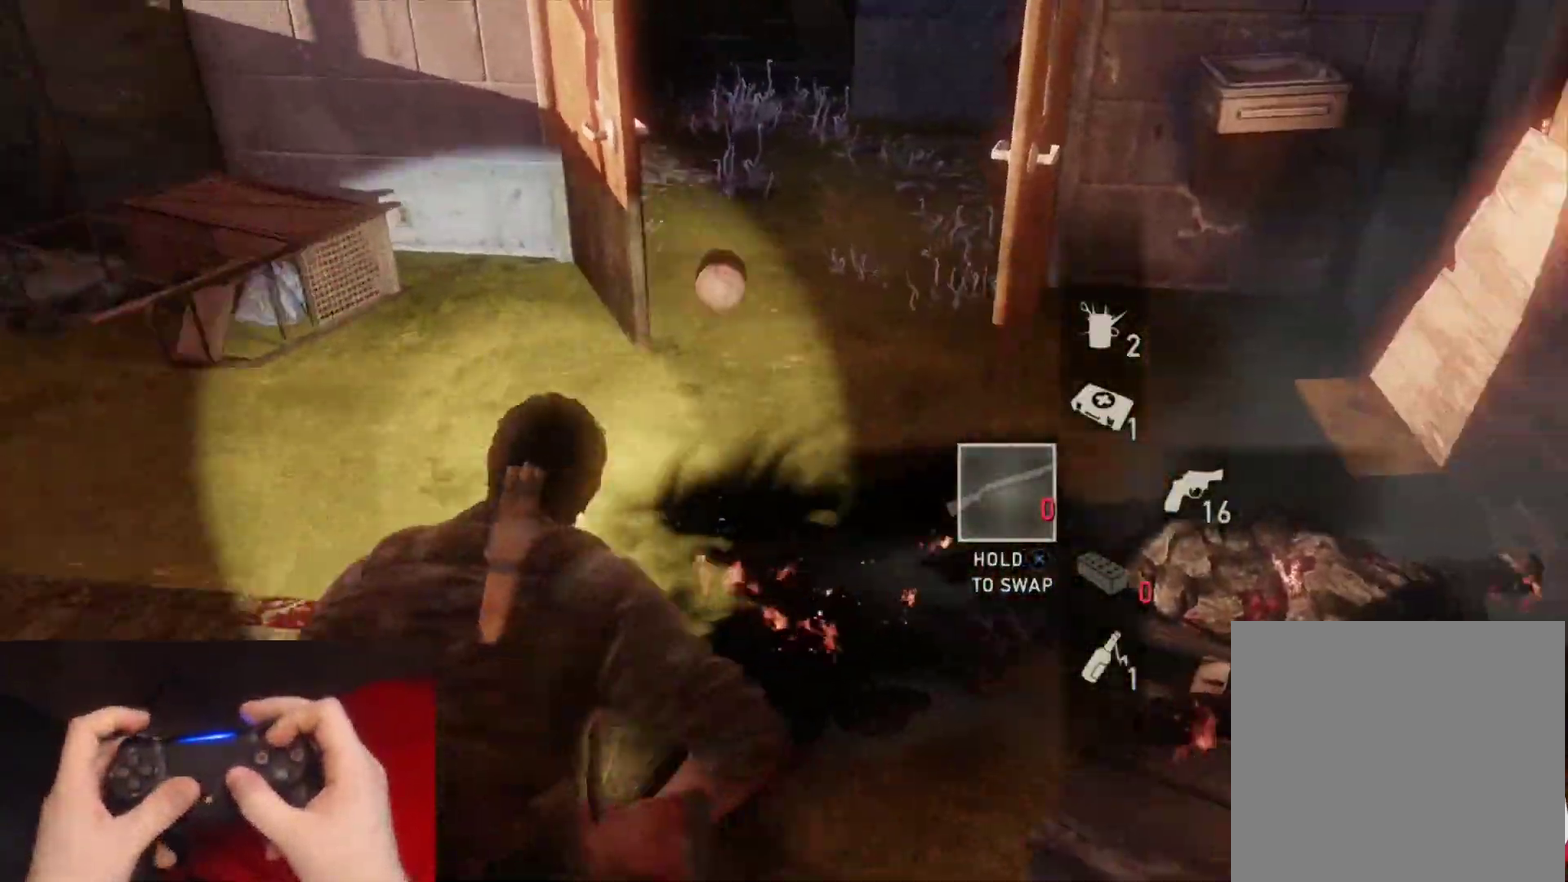
{"buttons": ["L2"], "left_stick": "down", "right_stick": "right", "events": [[83, "TRIANGLE", "up"], [133, "TRIANGLE", "down"], [167, "left_stick", "up"], [300, "left_stick", "left"], [350, "left_stick", "down-left"], [367, "R1", "down"], [467, "TRIANGLE", "up"], [500, "R1", "up"], [500, "left_stick", "down"]]}